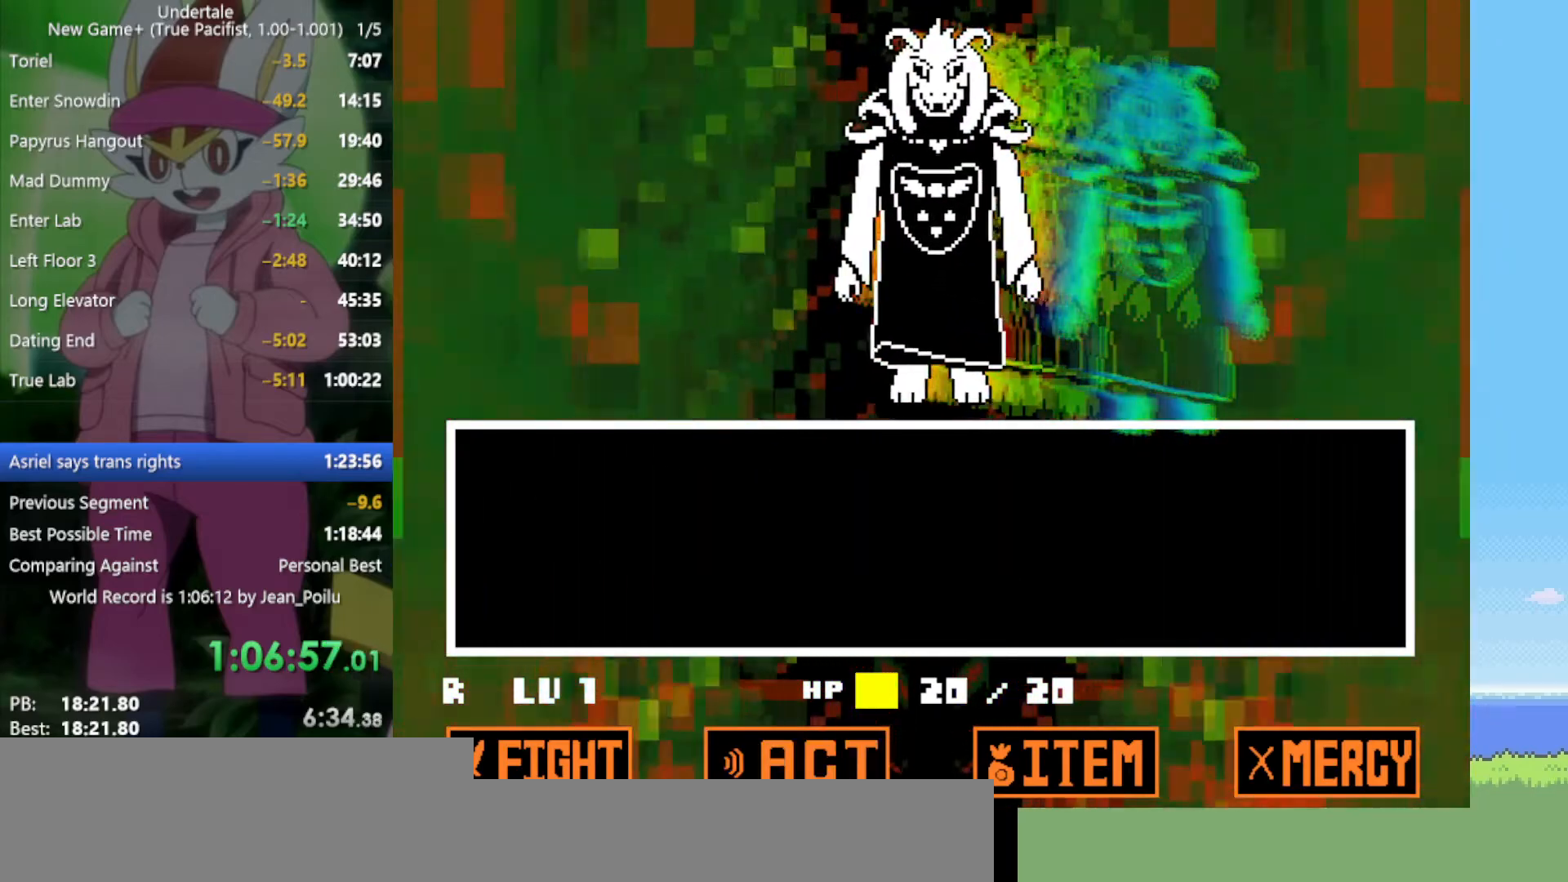
Gameplay with keyboard; each line is a JSON object with the keys held at the frame after it. "events" lists presses ("down") and releases ("up") of "c", "ctrl", "down", "left", "return", "right", "shift", "up", "x" and "z" between this image and that frame as [ms after this image, input, new state], when the widget could be followed in between. No other keys are recorded. Mouse input is not recorded.
{"keys": [], "events": [[17, "return", "up"], [17, "shift", "up"], [17, "z", "up"], [67, "x", "up"], [100, "return", "down"], [100, "shift", "down"], [100, "x", "down"], [100, "z", "down"], [150, "return", "up"], [150, "shift", "up"], [150, "z", "up"], [200, "x", "up"], [250, "return", "down"], [250, "shift", "down"], [250, "x", "down"], [250, "z", "down"], [300, "return", "up"], [300, "shift", "up"], [300, "x", "up"], [300, "z", "up"], [384, "return", "down"], [384, "shift", "down"], [384, "x", "down"], [384, "z", "down"], [434, "return", "up"], [434, "shift", "up"], [434, "z", "up"], [484, "x", "up"]]}
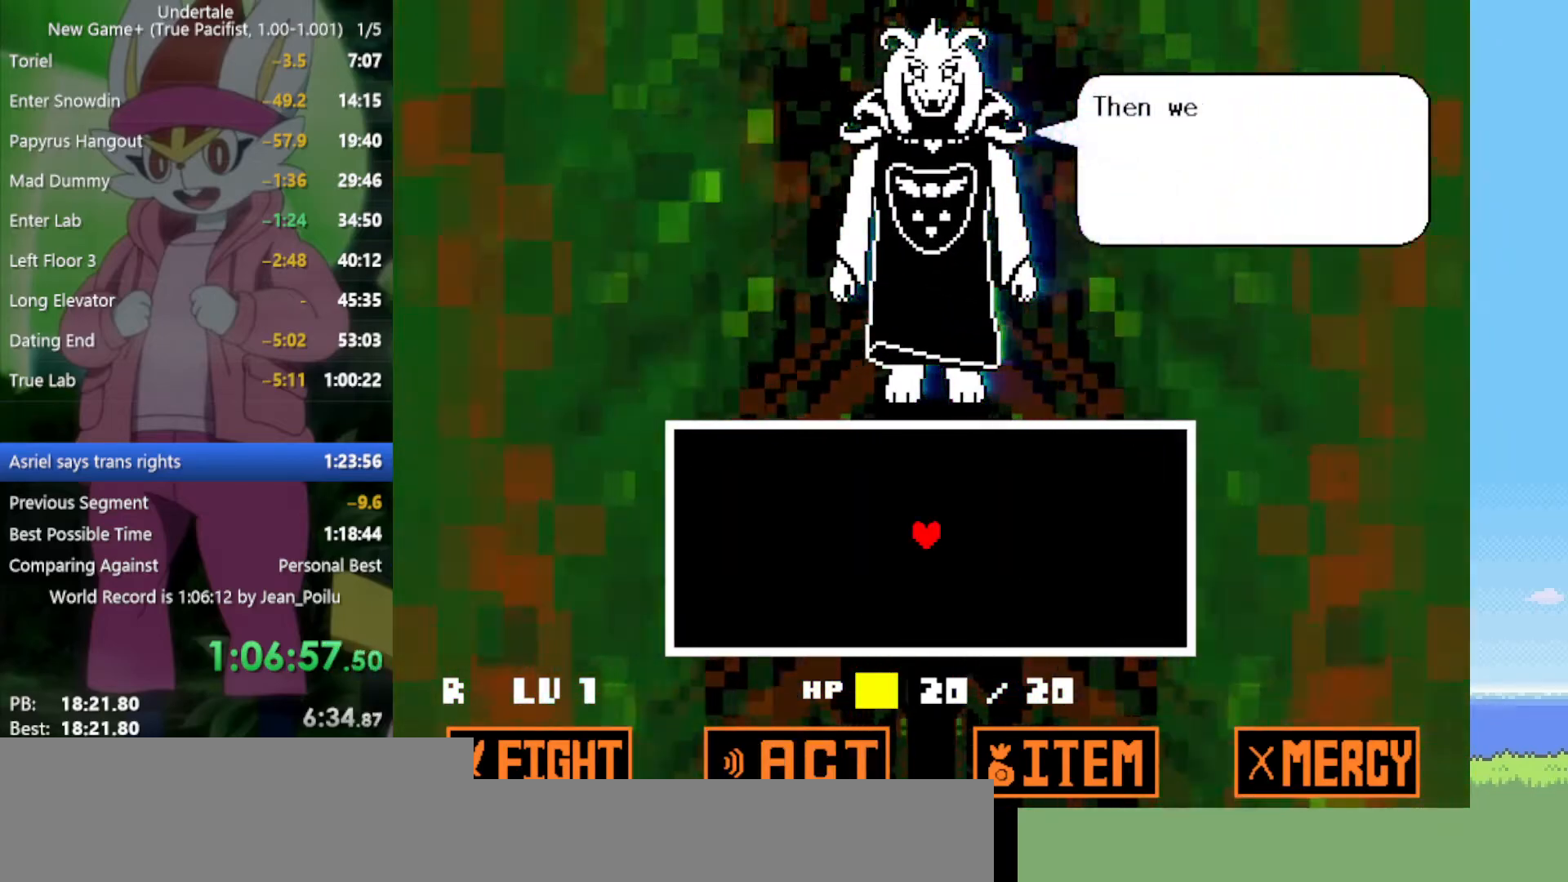
{"keys": ["return", "shift"], "events": [[17, "return", "down"], [17, "shift", "down"], [67, "return", "up"], [67, "shift", "up"], [67, "x", "down"], [67, "z", "down"], [117, "x", "up"], [117, "z", "up"], [167, "return", "down"], [167, "shift", "down"], [200, "return", "up"], [200, "shift", "up"], [200, "z", "down"], [250, "x", "down"], [250, "z", "up"], [300, "return", "down"], [300, "shift", "down"], [300, "x", "up"], [334, "return", "up"], [334, "shift", "up"], [384, "z", "down"], [434, "x", "down"], [434, "z", "up"], [484, "return", "down"], [484, "shift", "down"], [484, "x", "up"]]}
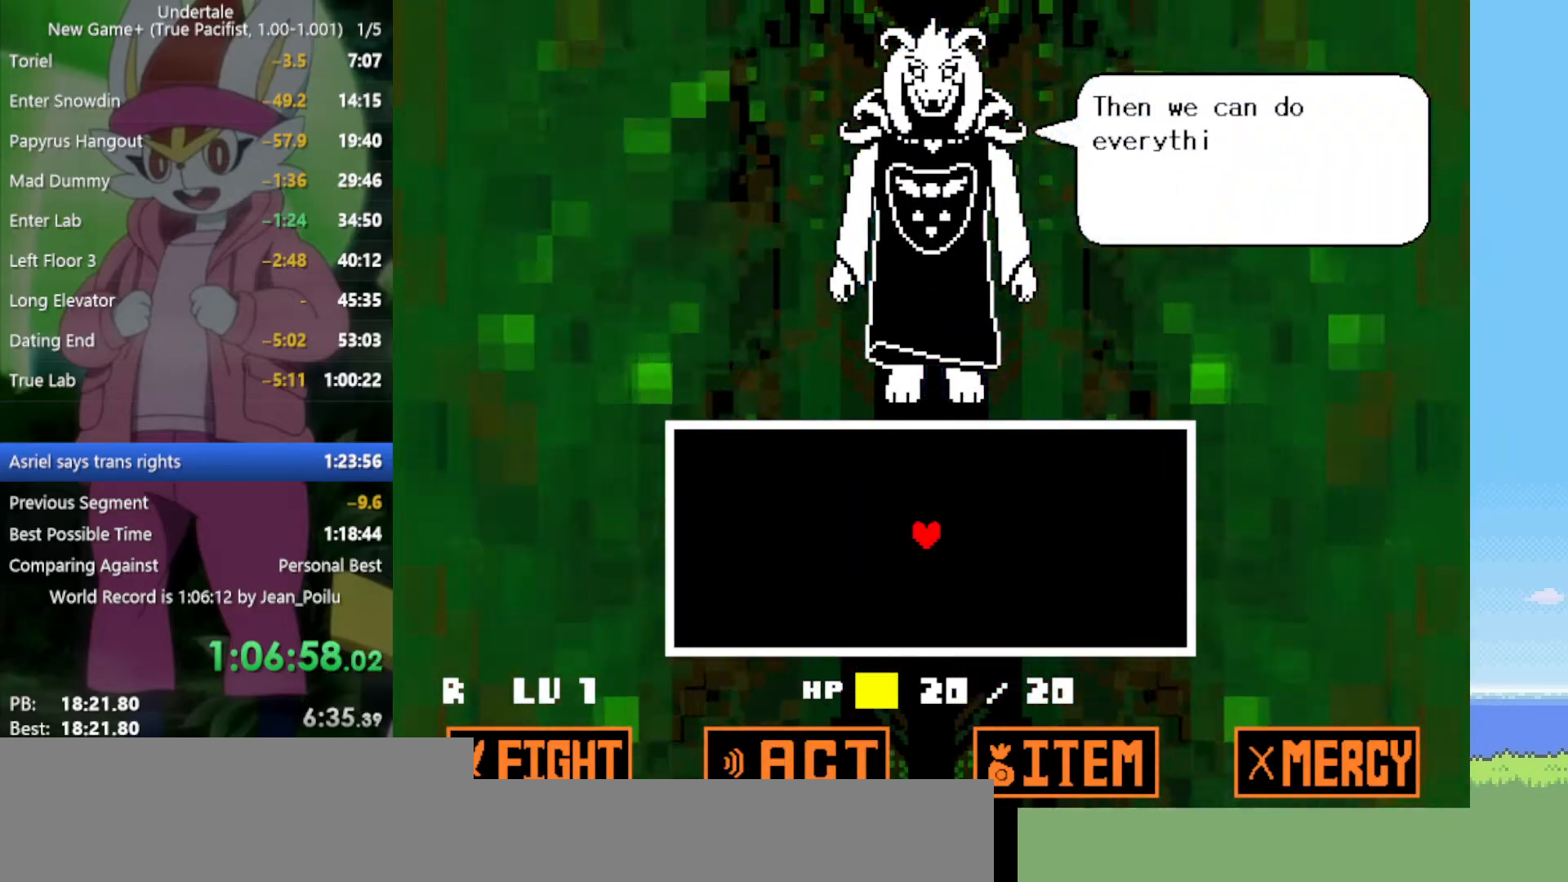
{"keys": ["return", "shift", "x", "z"], "events": [[17, "return", "up"], [17, "shift", "up"], [67, "x", "down"], [67, "z", "down"], [117, "z", "up"], [167, "return", "down"], [167, "shift", "down"], [167, "x", "up"], [200, "return", "up"], [200, "shift", "up"], [250, "z", "down"], [300, "x", "down"], [350, "return", "down"], [350, "shift", "down"], [350, "z", "up"], [400, "return", "up"], [400, "shift", "up"], [400, "x", "up"], [434, "z", "down"], [484, "return", "down"], [484, "shift", "down"], [484, "x", "down"]]}
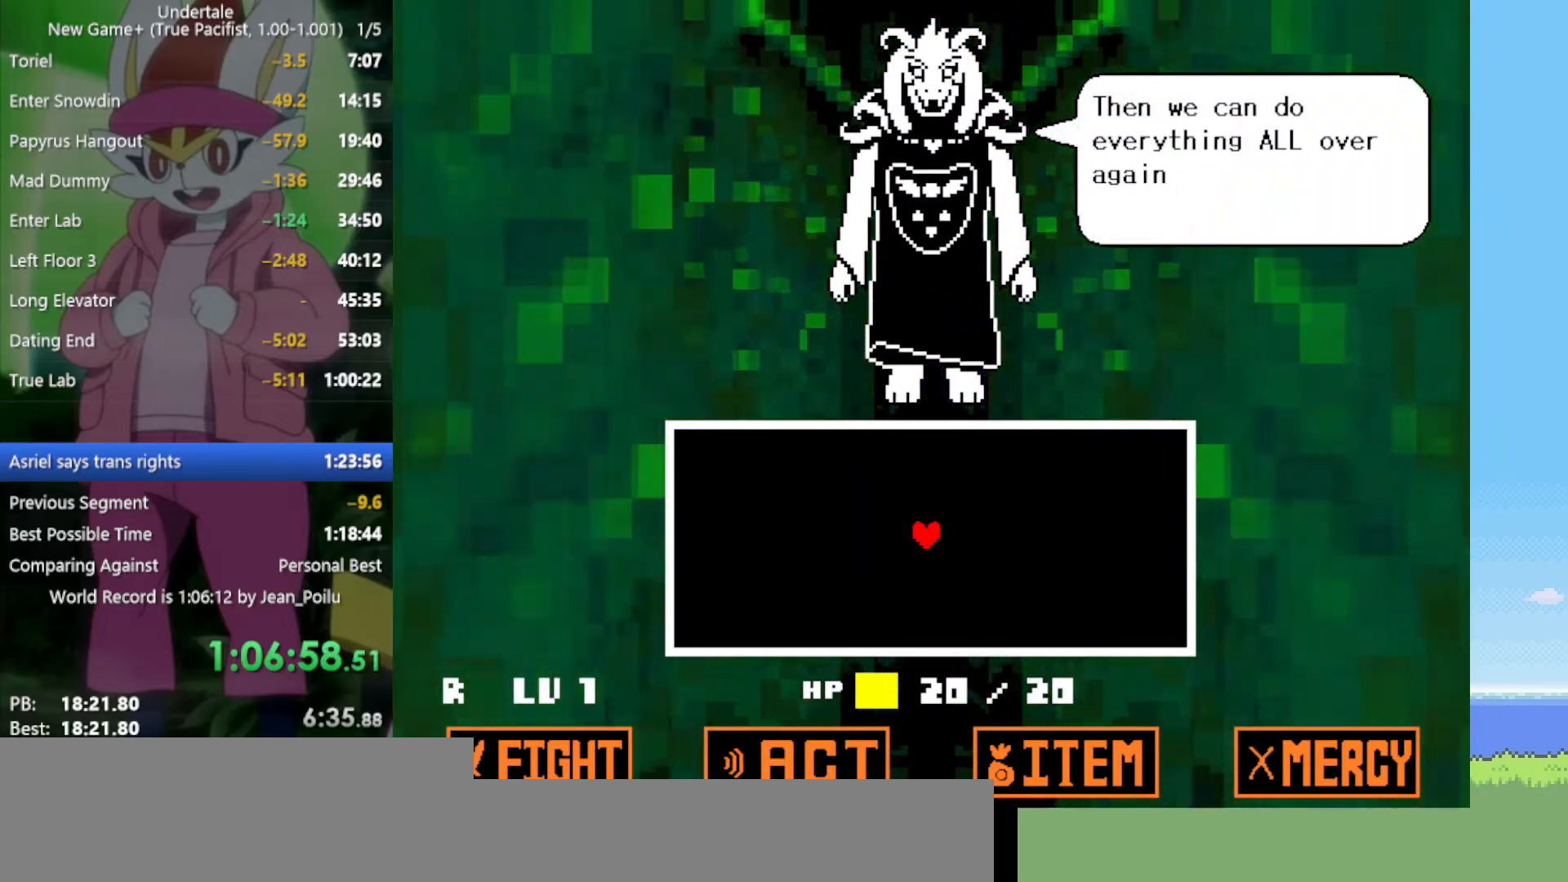
{"keys": [], "events": [[34, "return", "up"], [34, "shift", "up"], [34, "z", "up"], [84, "x", "up"], [167, "return", "down"], [167, "shift", "down"], [167, "z", "down"], [217, "return", "up"], [217, "shift", "up"], [217, "x", "down"], [267, "x", "up"], [267, "z", "up"], [350, "return", "down"], [350, "shift", "down"], [350, "z", "down"], [400, "return", "up"], [400, "shift", "up"], [400, "x", "down"], [450, "z", "up"], [484, "x", "up"]]}
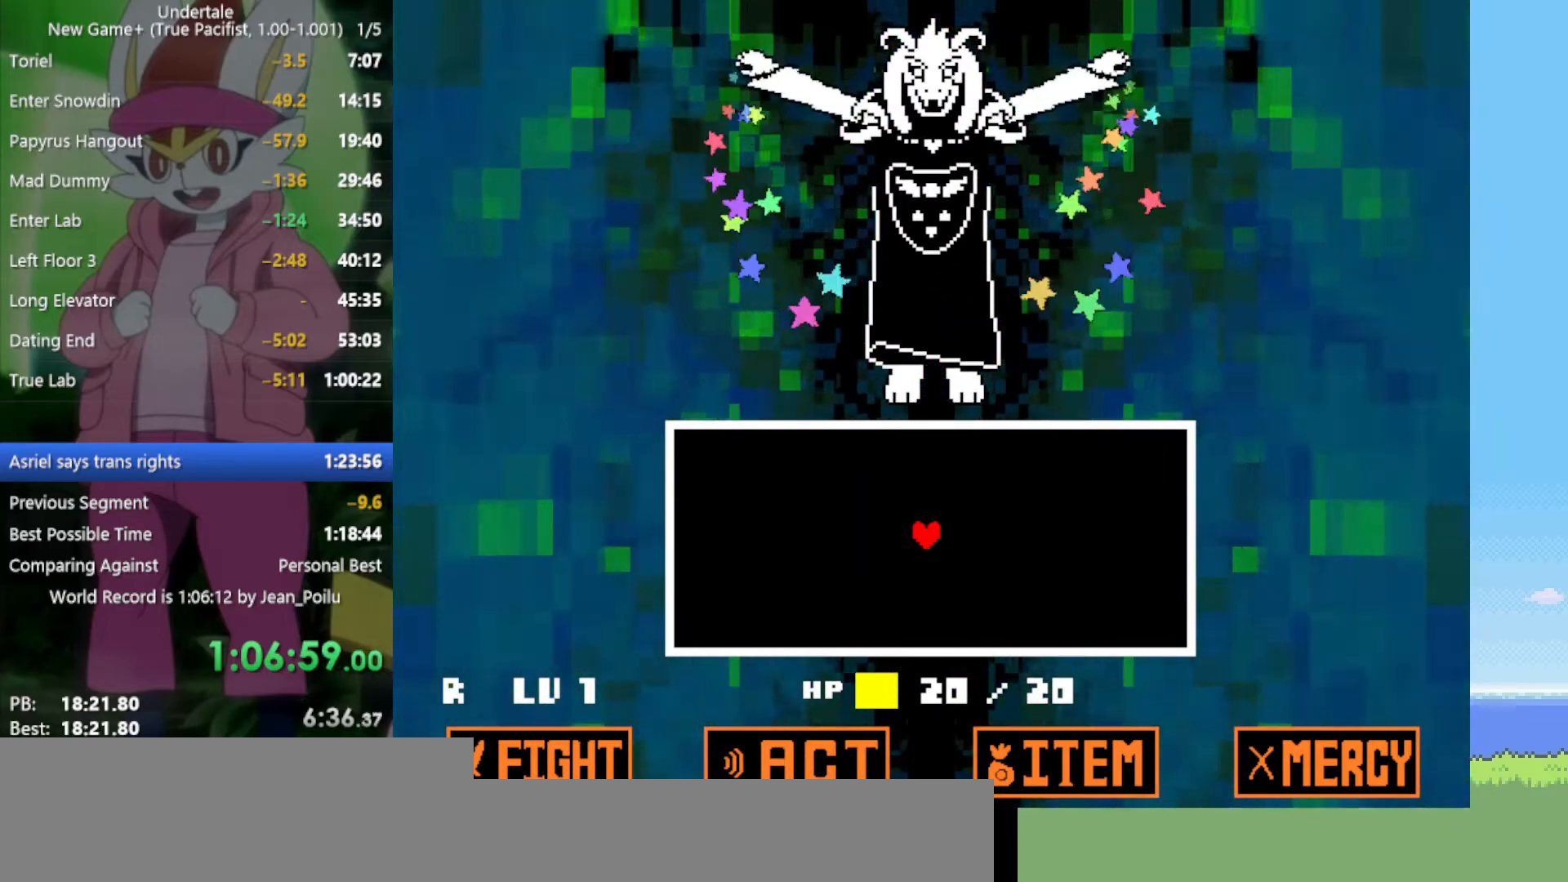
{"keys": [], "events": [[34, "return", "down"], [34, "shift", "down"], [34, "z", "down"], [84, "return", "up"], [84, "shift", "up"], [134, "x", "down"], [134, "z", "up"], [167, "x", "up"]]}
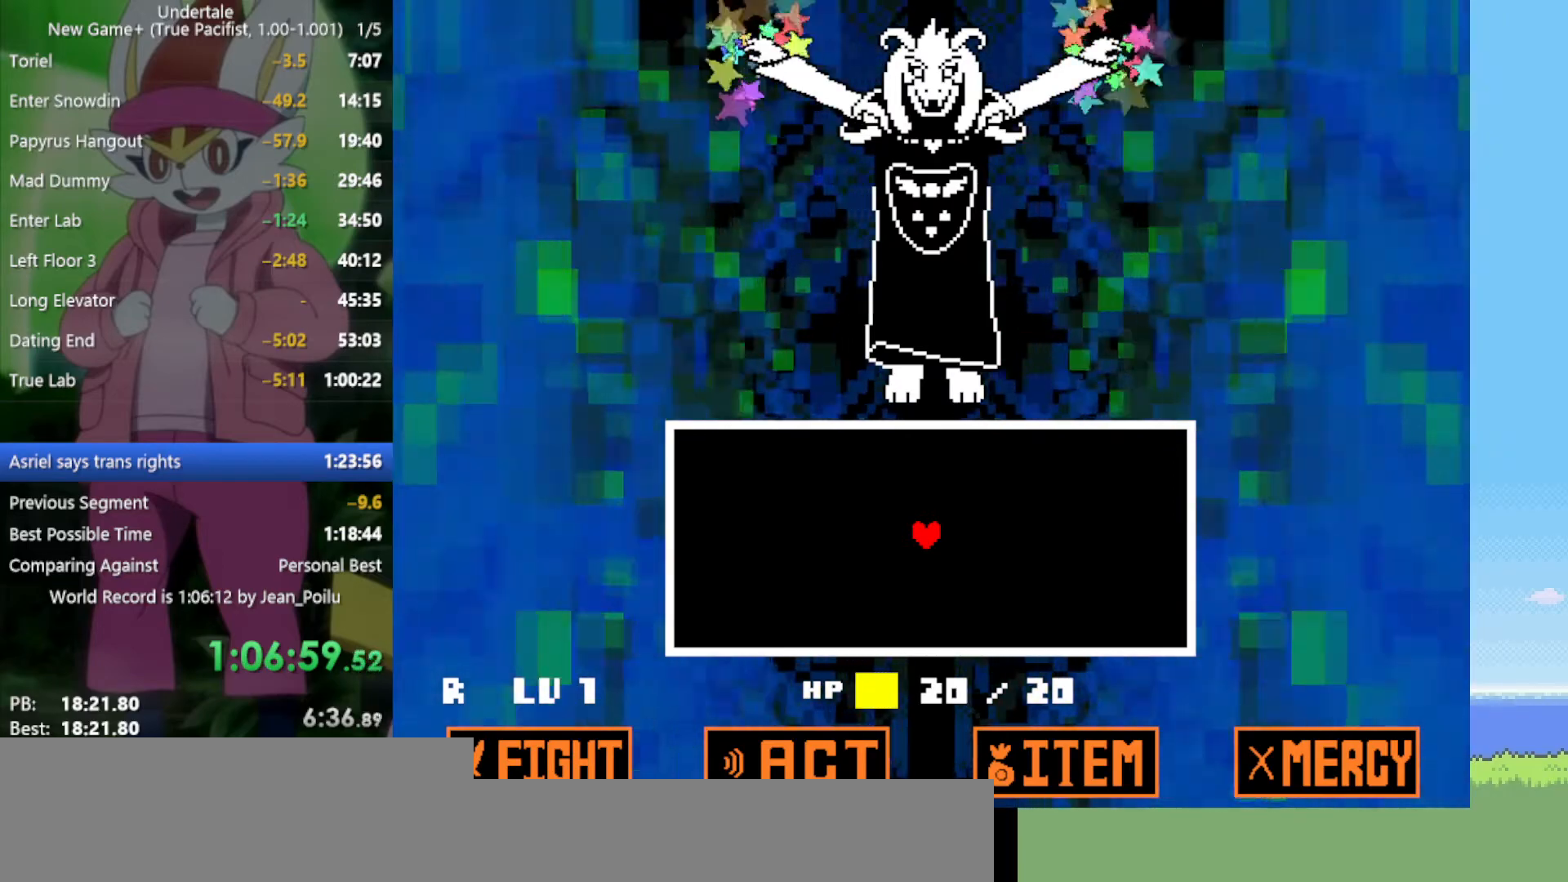
{"keys": [], "events": []}
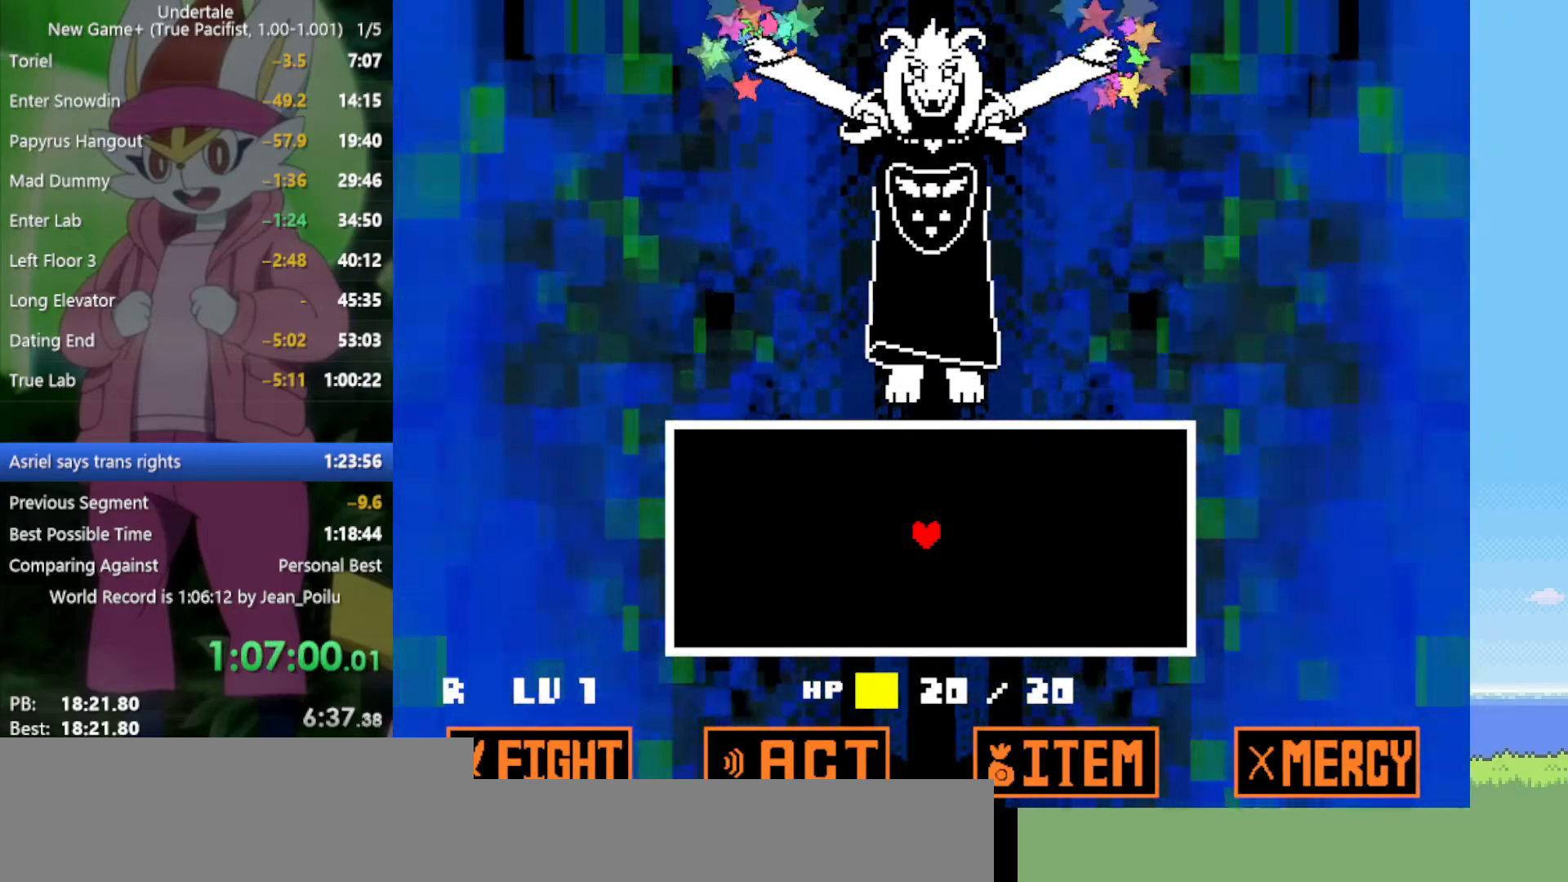
{"keys": [], "events": []}
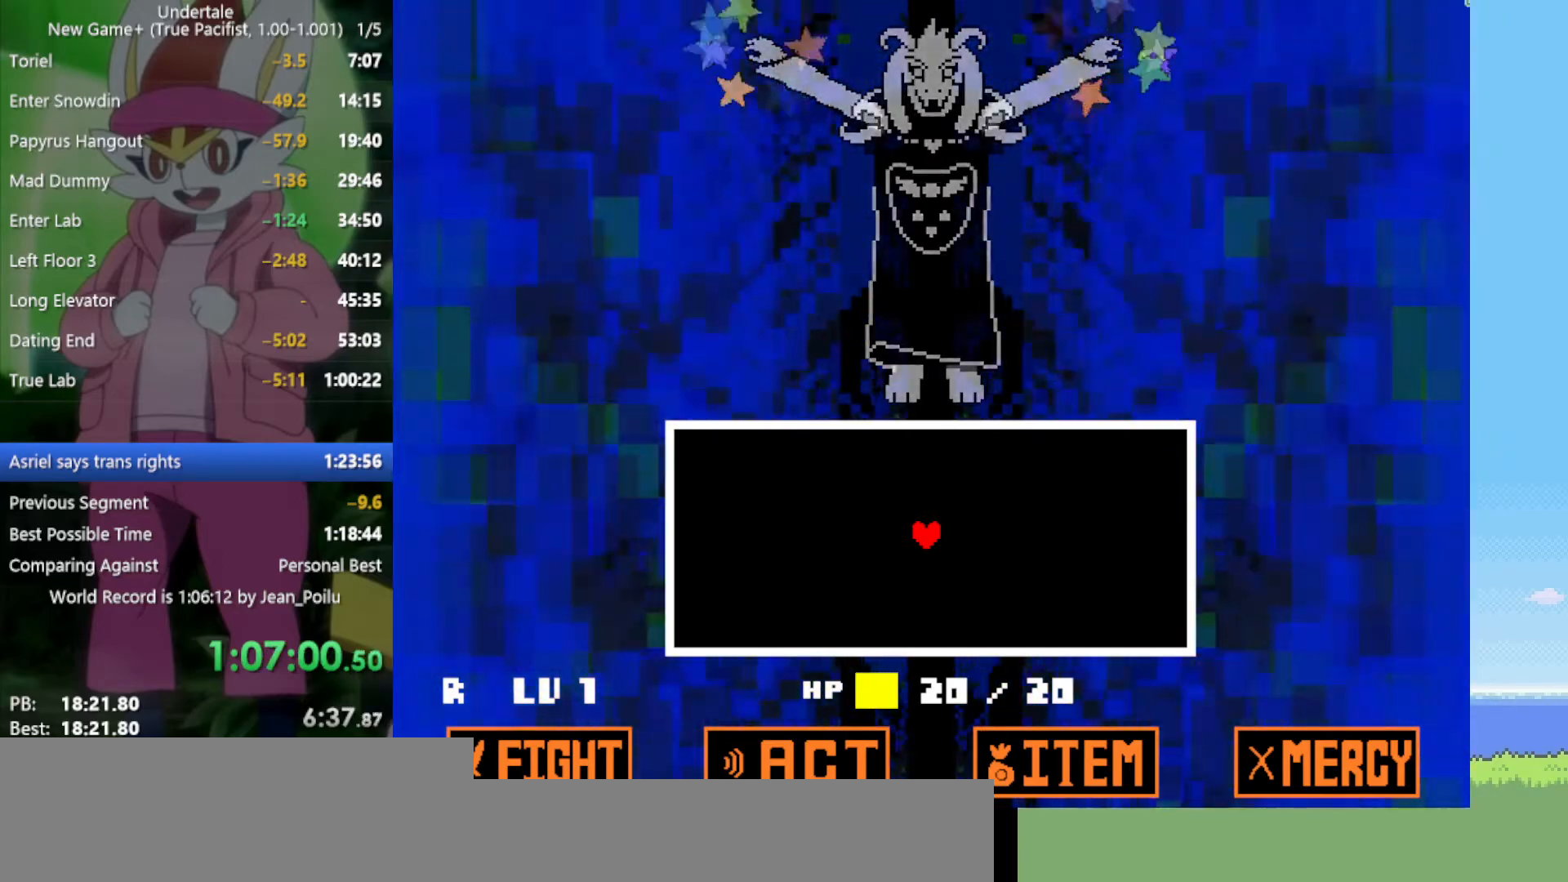
{"keys": [], "events": []}
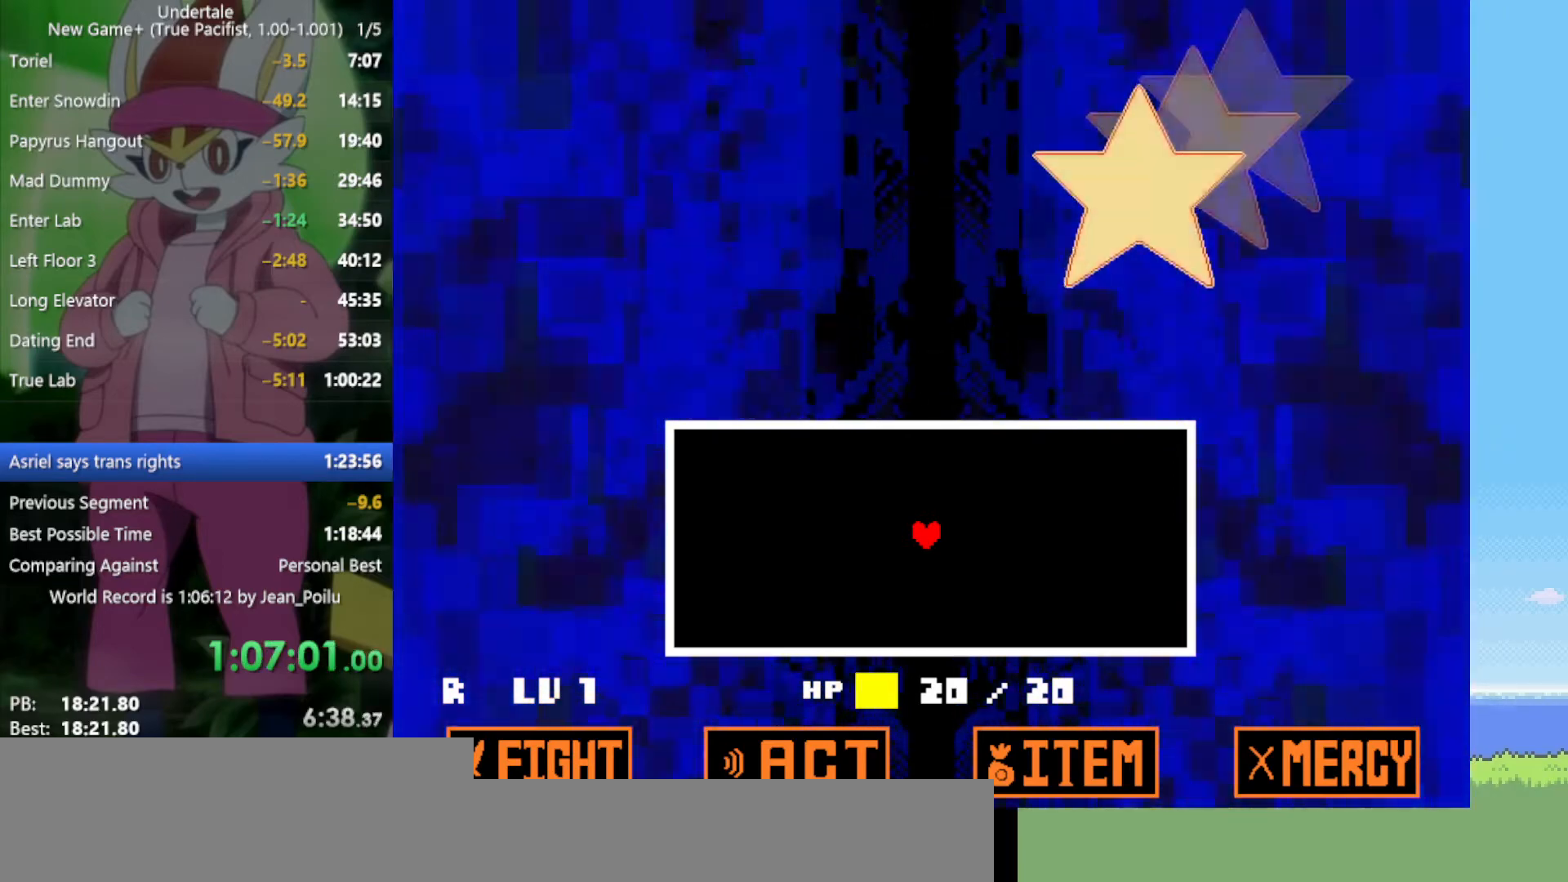
{"keys": ["down", "right"], "events": [[200, "down", "down"], [234, "left", "down"], [334, "left", "up"], [384, "right", "down"]]}
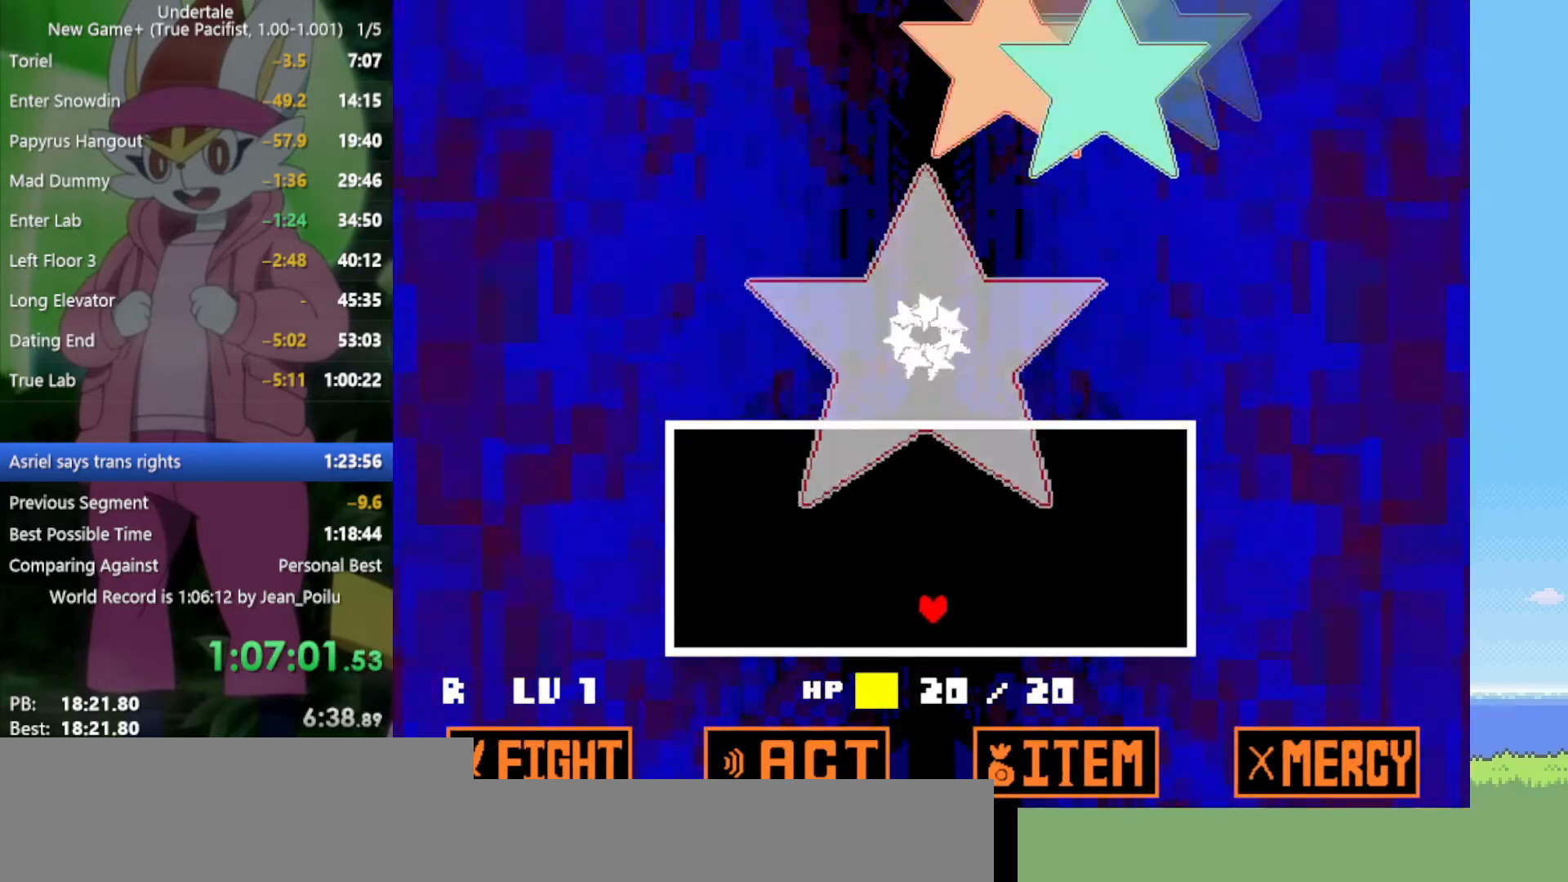
{"keys": [], "events": [[117, "right", "up"], [150, "left", "down"], [200, "down", "up"], [384, "left", "up"]]}
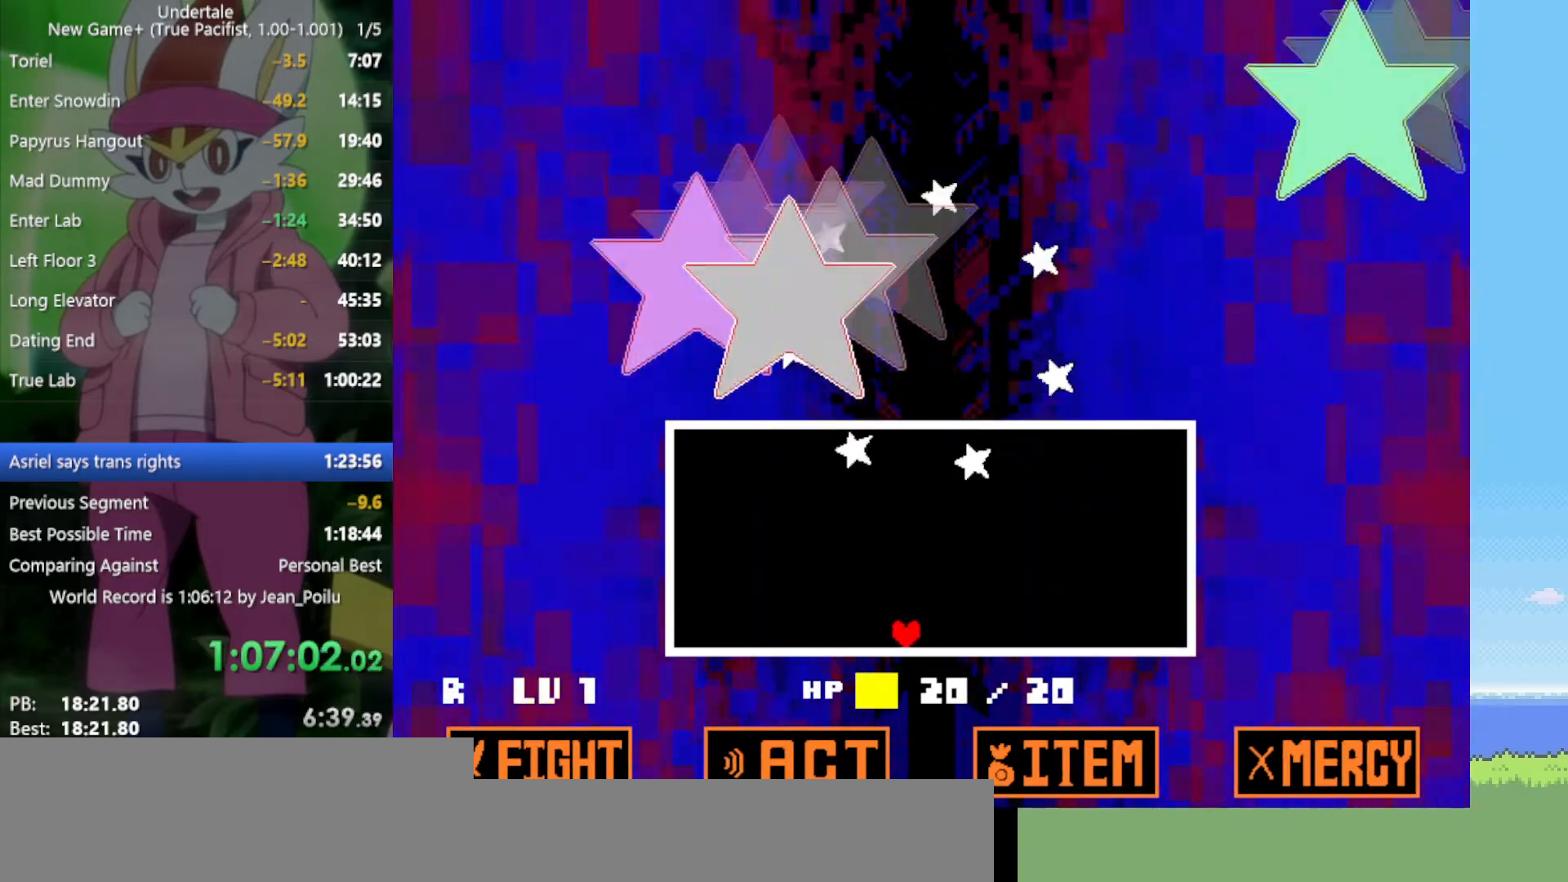
{"keys": ["right"], "events": [[17, "right", "down"], [117, "up", "down"], [167, "right", "up"], [200, "left", "down"], [250, "up", "up"], [350, "left", "up"], [484, "right", "down"]]}
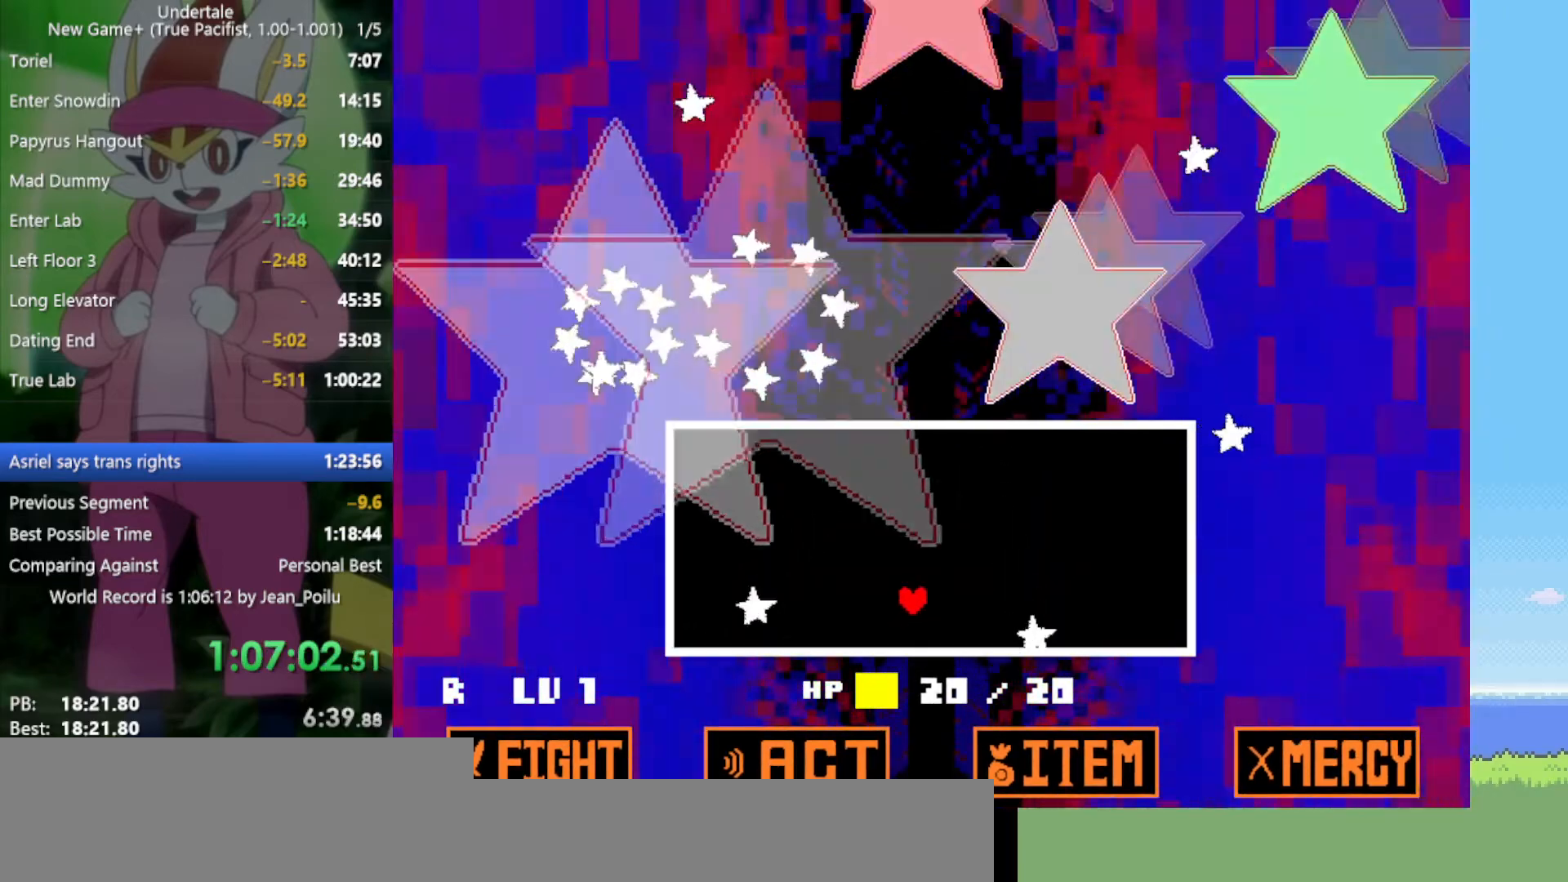
{"keys": ["up"], "events": [[34, "down", "down"], [84, "right", "up"], [117, "left", "down"], [167, "down", "up"], [250, "left", "up"], [300, "left", "down"], [434, "left", "up"], [484, "up", "down"]]}
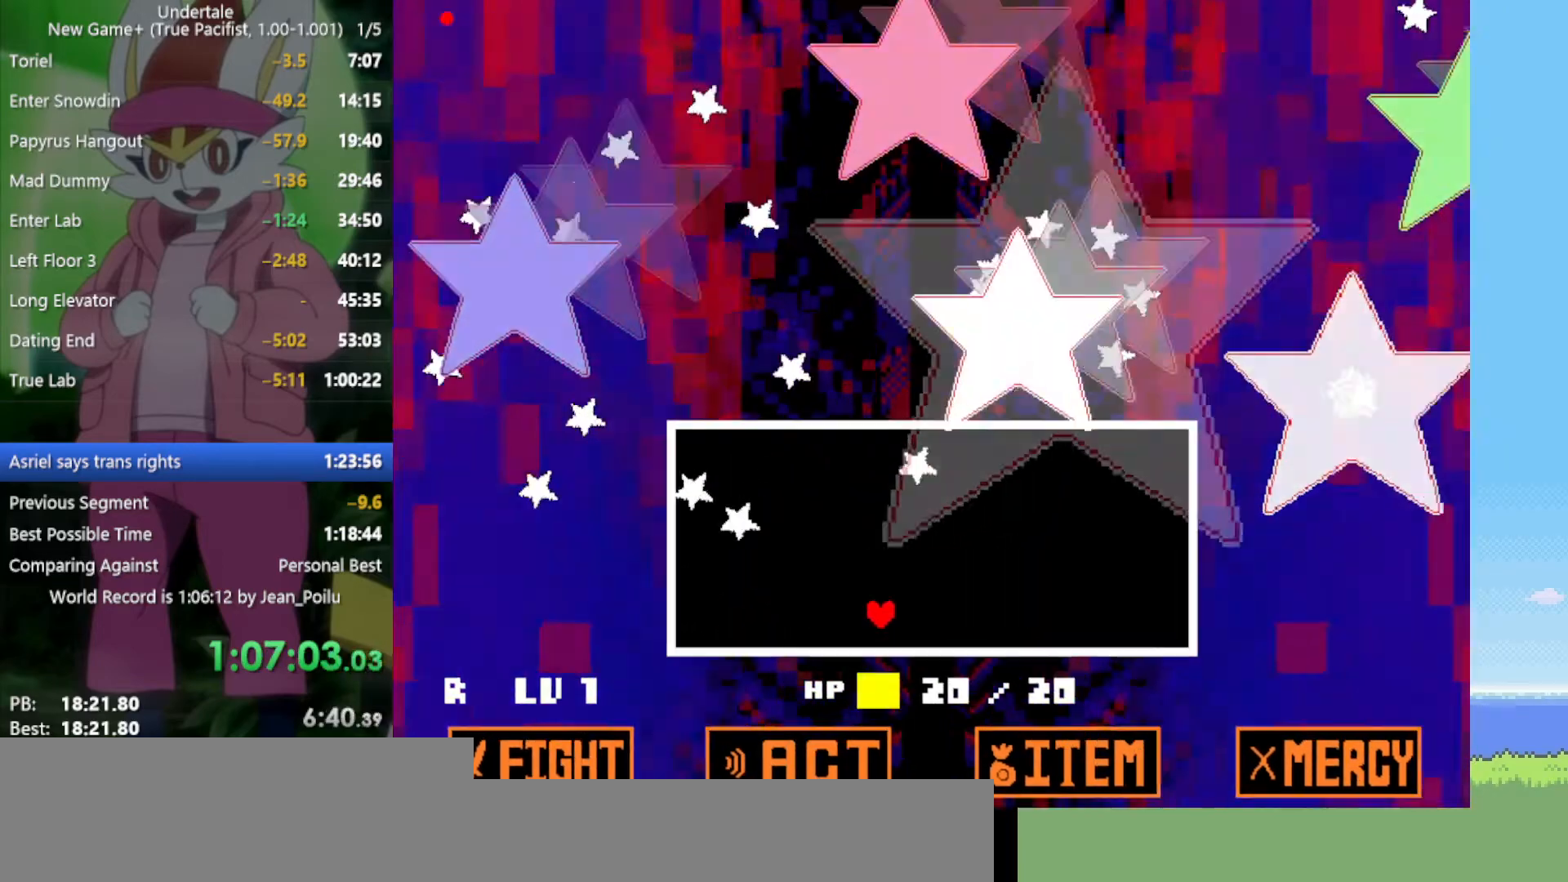
{"keys": ["left"], "events": [[84, "left", "down"], [117, "up", "up"], [217, "left", "up"], [267, "up", "down"], [350, "left", "down"], [400, "up", "up"]]}
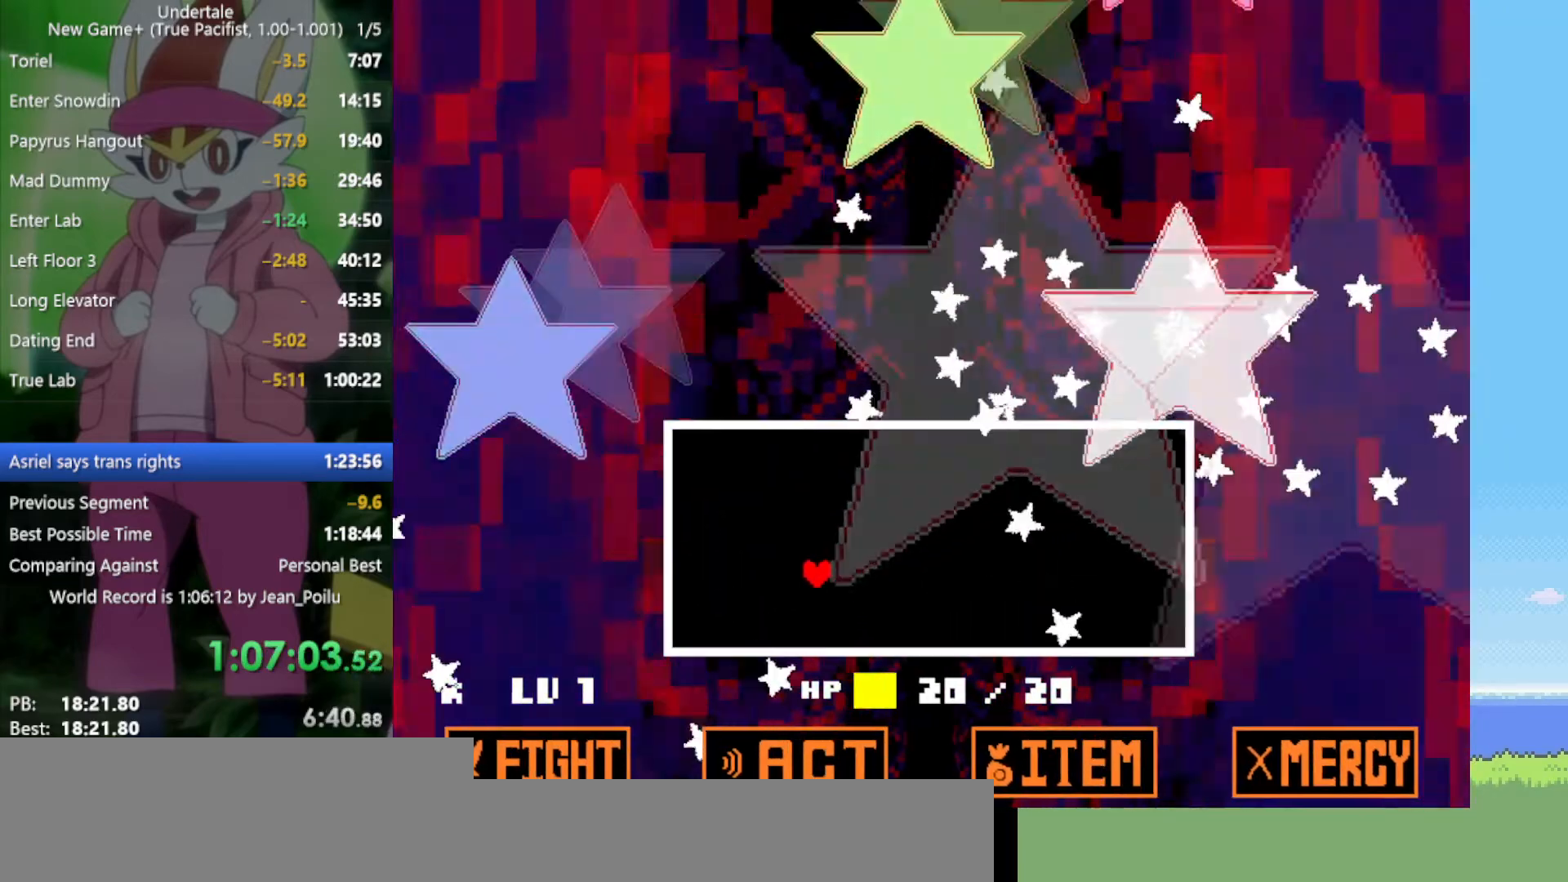
{"keys": ["right"], "events": [[217, "down", "down"], [217, "left", "up"], [267, "right", "down"], [317, "down", "up"]]}
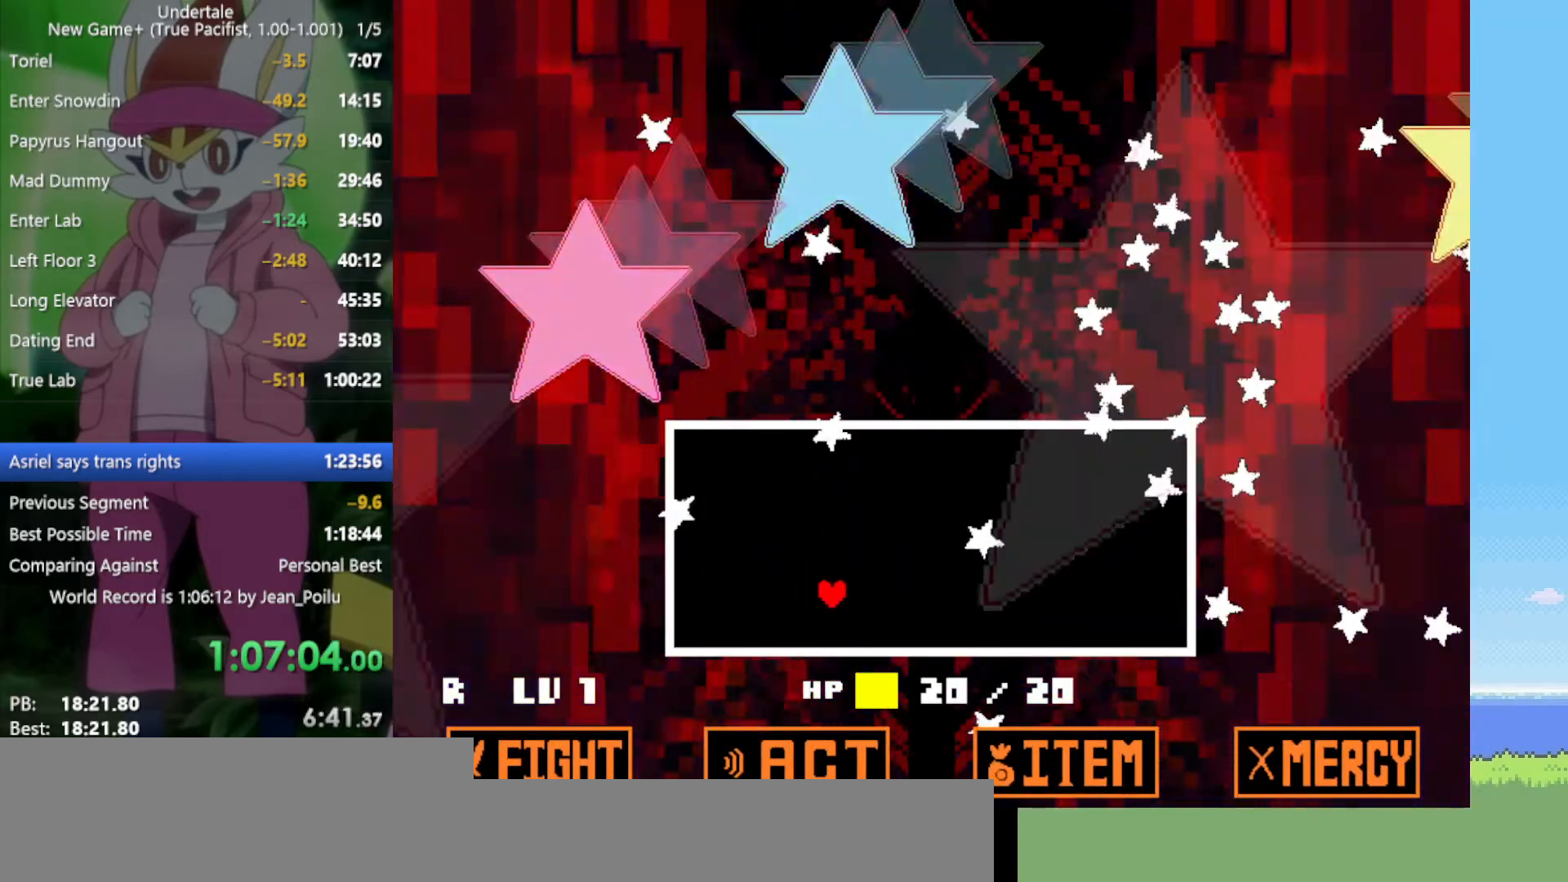
{"keys": ["down", "right"], "events": [[34, "right", "up"], [34, "up", "down"], [184, "left", "down"], [184, "up", "up"], [267, "left", "up"], [367, "right", "down"], [400, "down", "down"]]}
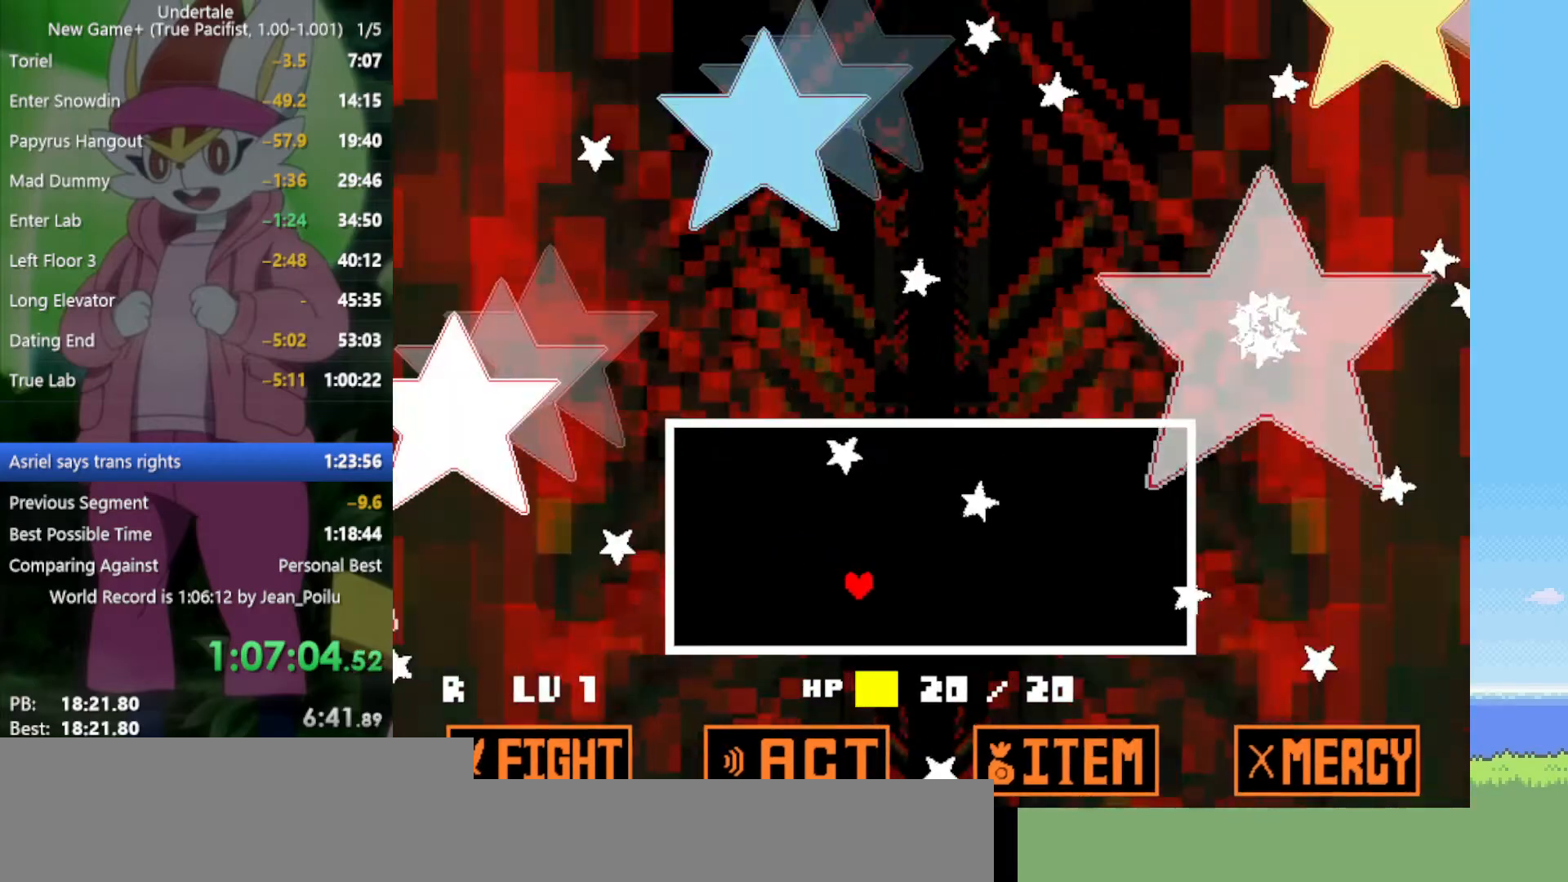
{"keys": [], "events": [[400, "down", "up"], [500, "right", "up"]]}
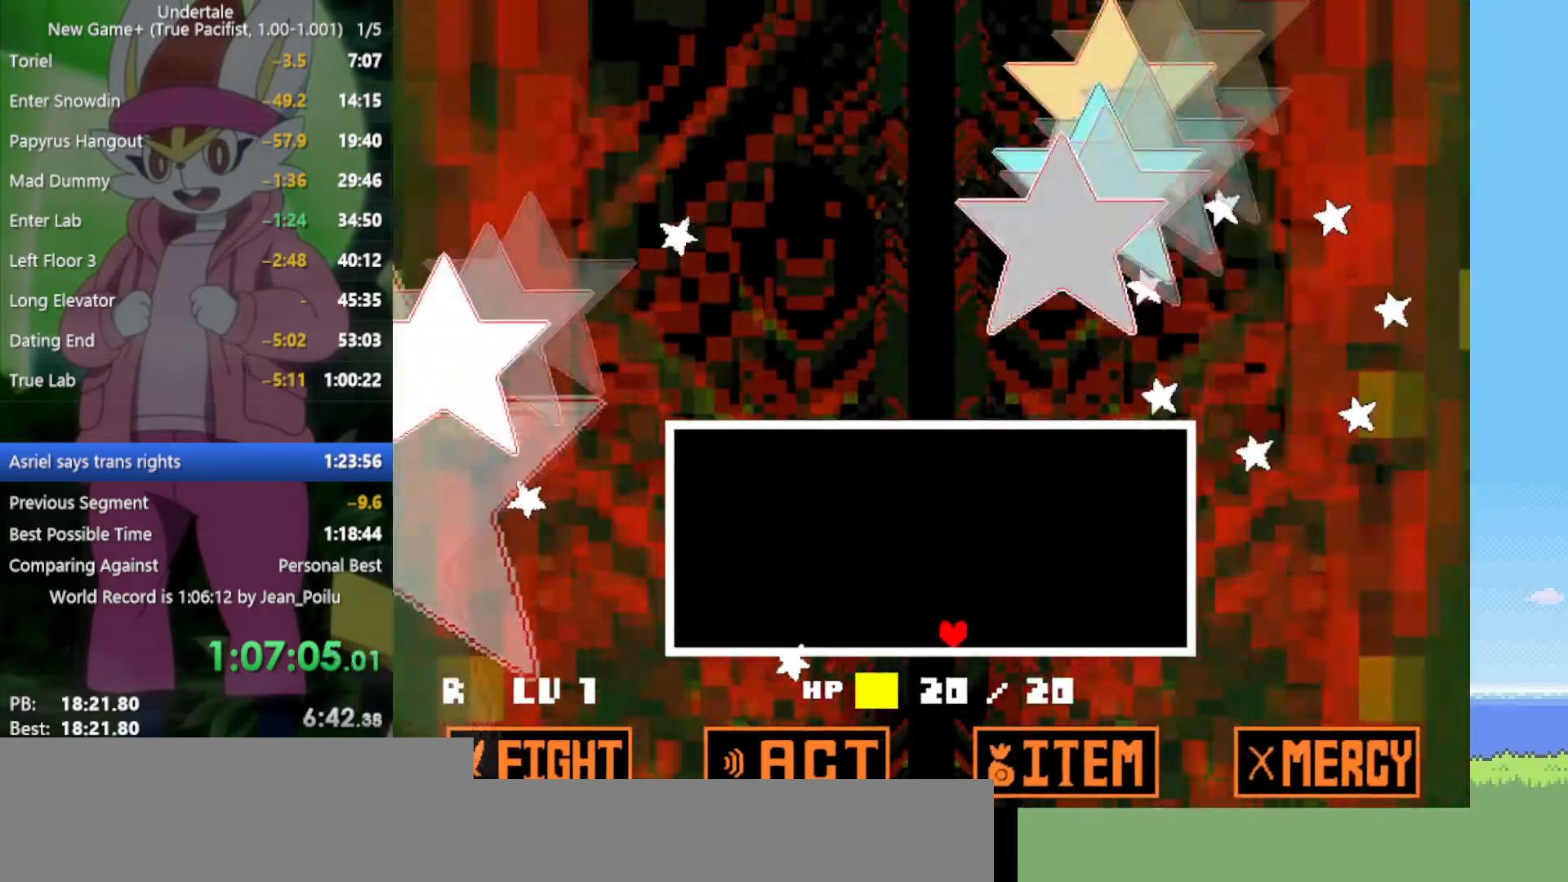
{"keys": ["left", "up"], "events": [[50, "up", "down"], [234, "left", "down"], [284, "up", "up"], [500, "up", "down"]]}
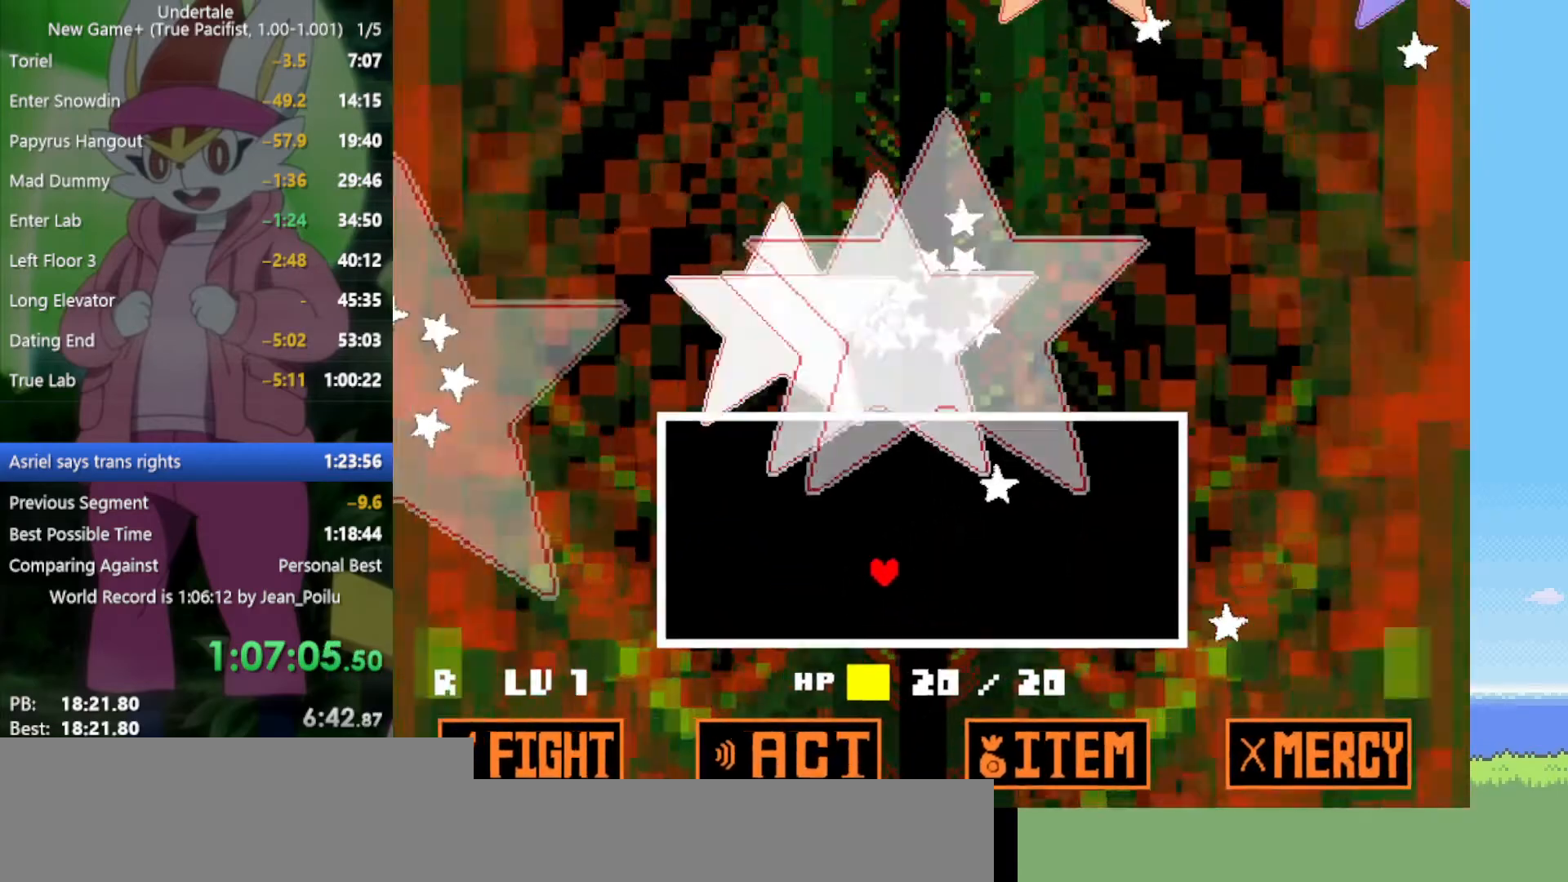
{"keys": ["right"], "events": [[100, "left", "up"], [184, "right", "down"], [184, "up", "up"]]}
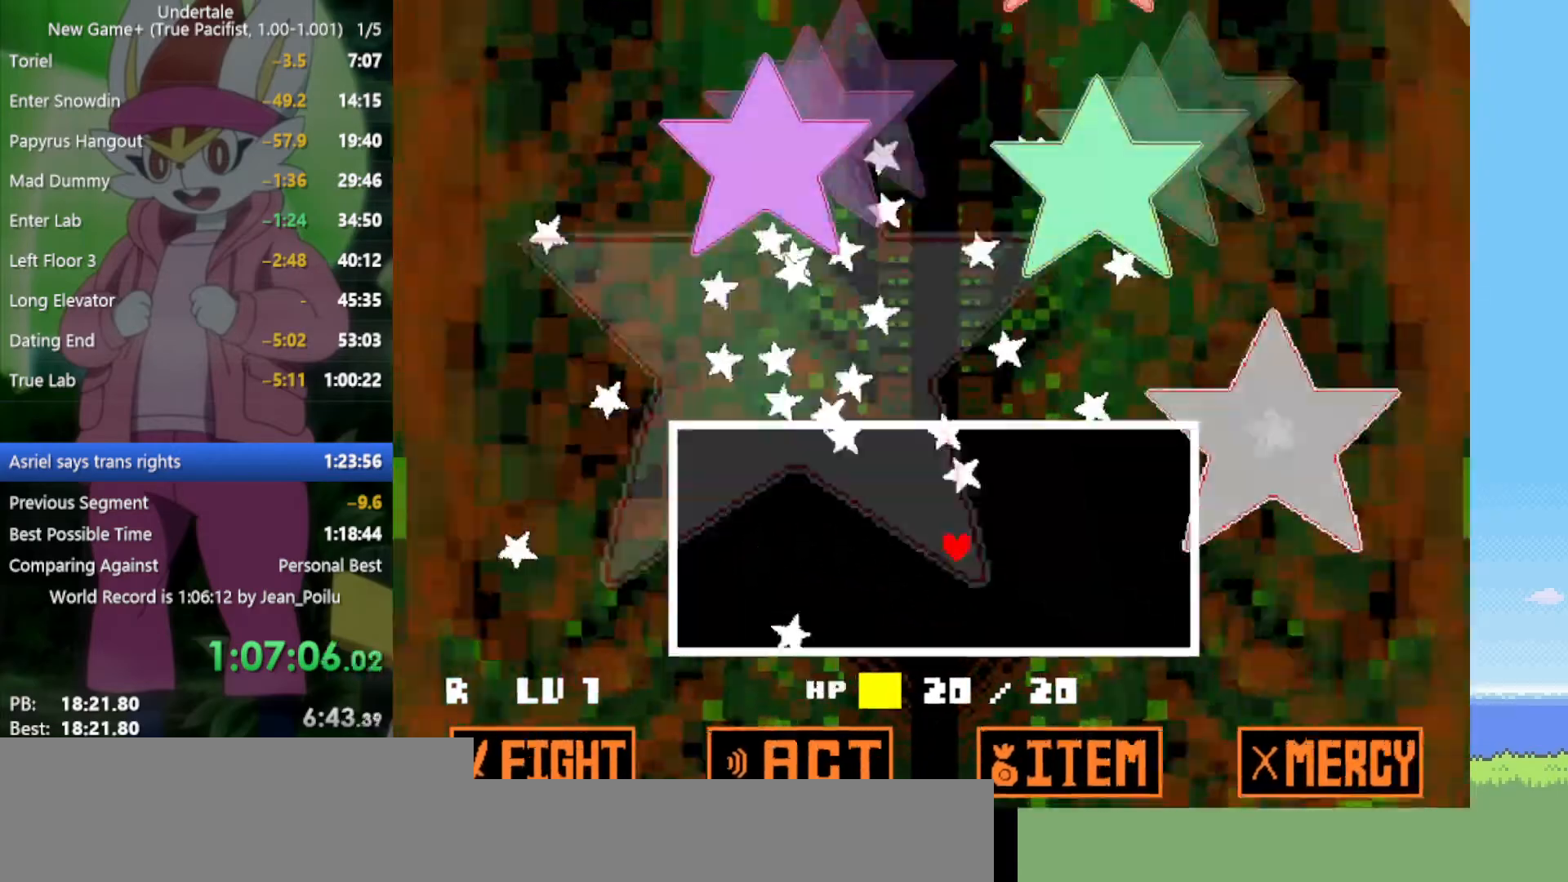
{"keys": ["down", "right"], "events": [[50, "down", "down"], [100, "right", "up"], [367, "right", "down"]]}
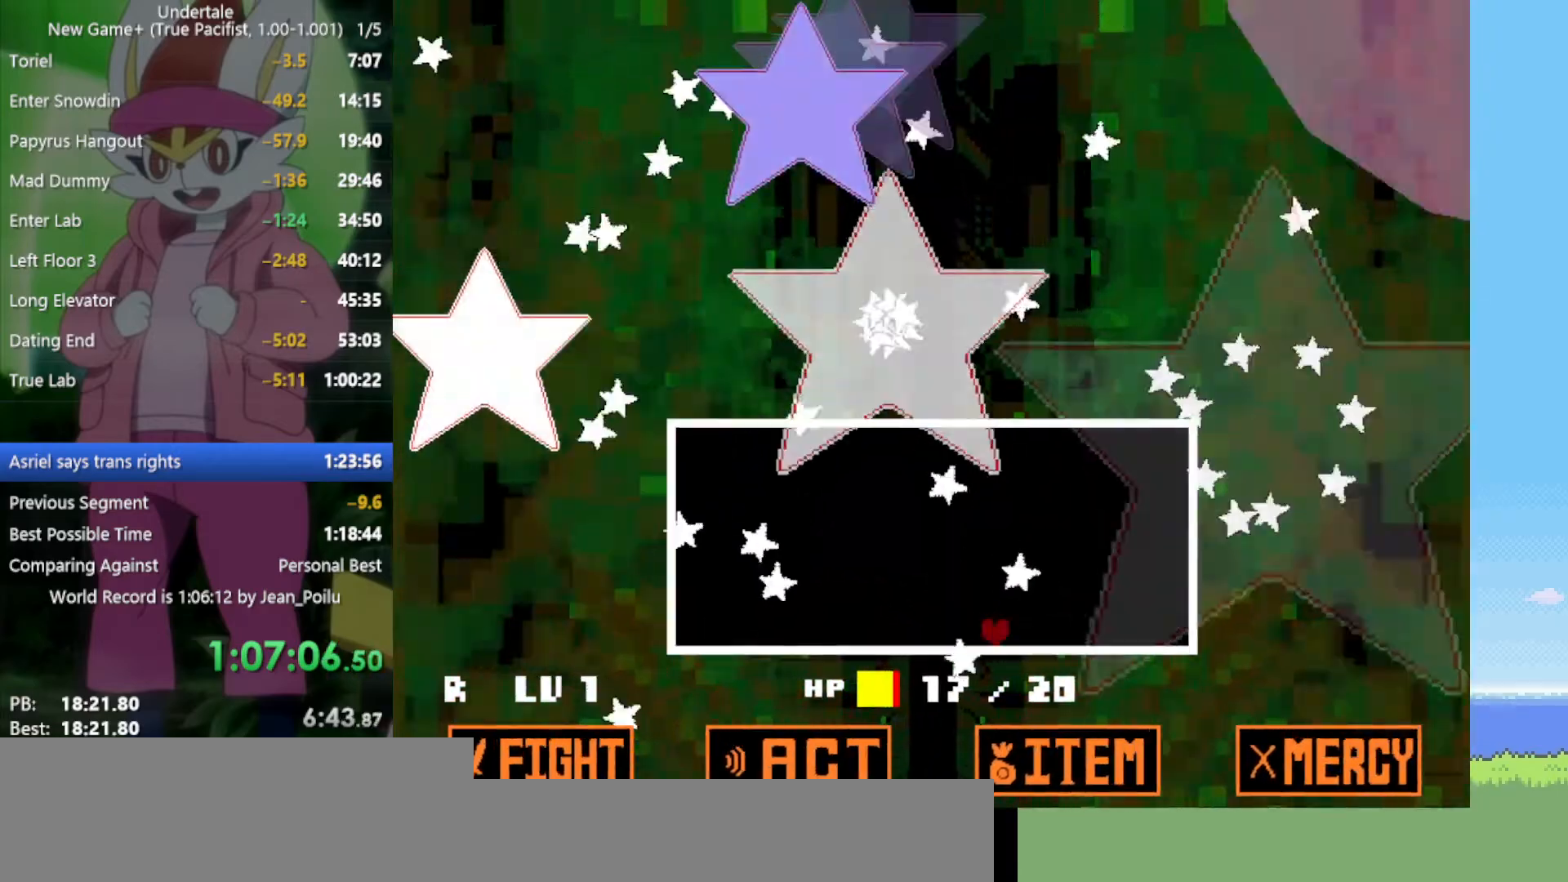
{"keys": ["up"], "events": [[17, "right", "up"], [50, "down", "up"], [50, "left", "down"], [417, "up", "down"], [467, "left", "up"]]}
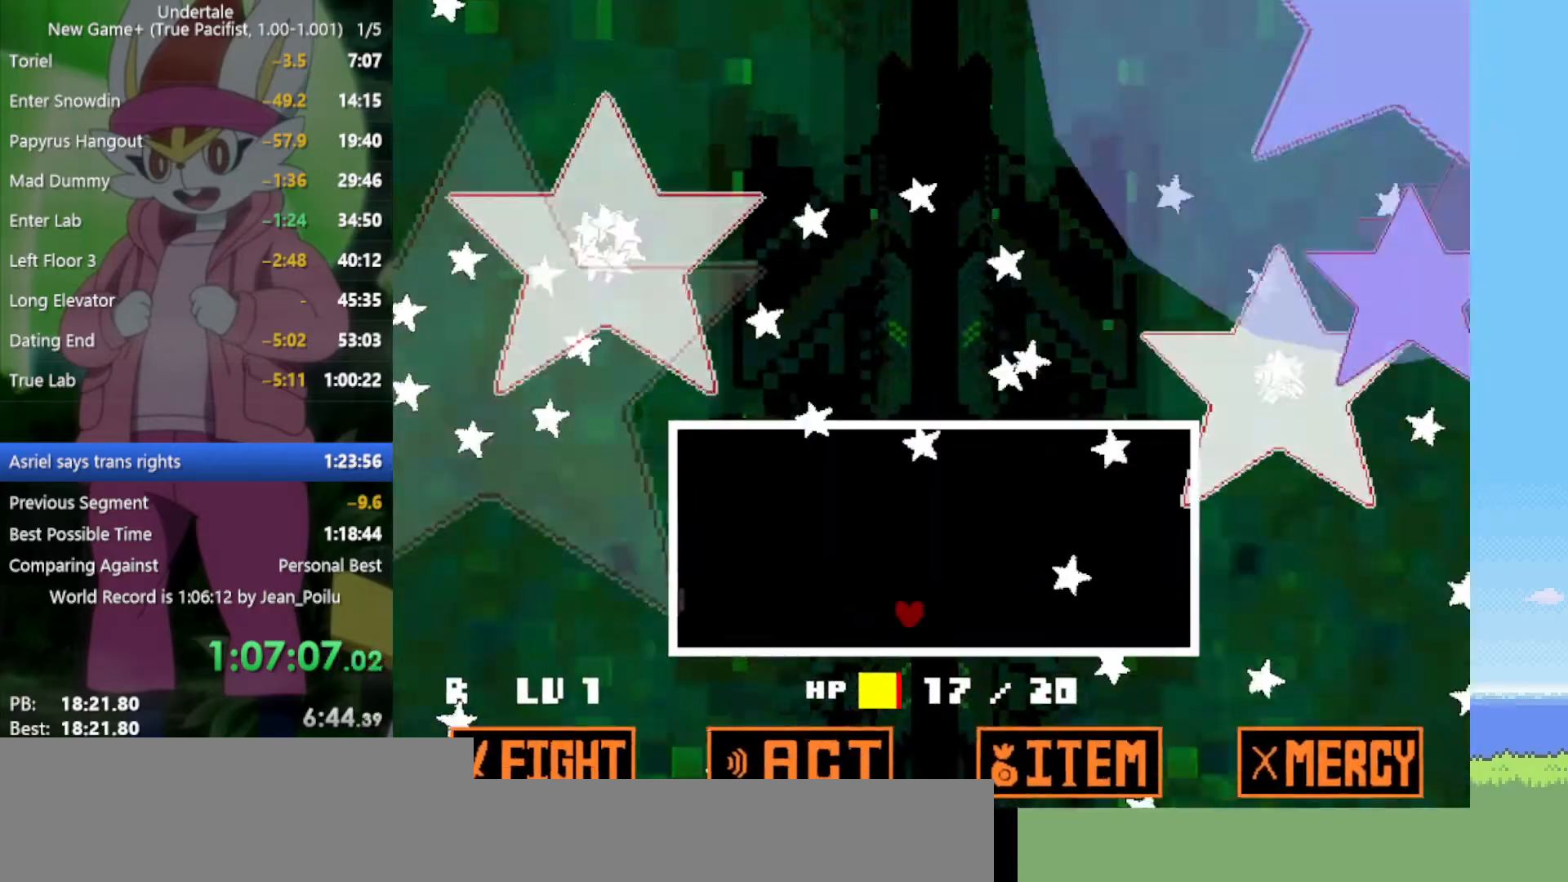
{"keys": ["left", "up"], "events": [[100, "left", "down"], [100, "up", "up"], [467, "up", "down"]]}
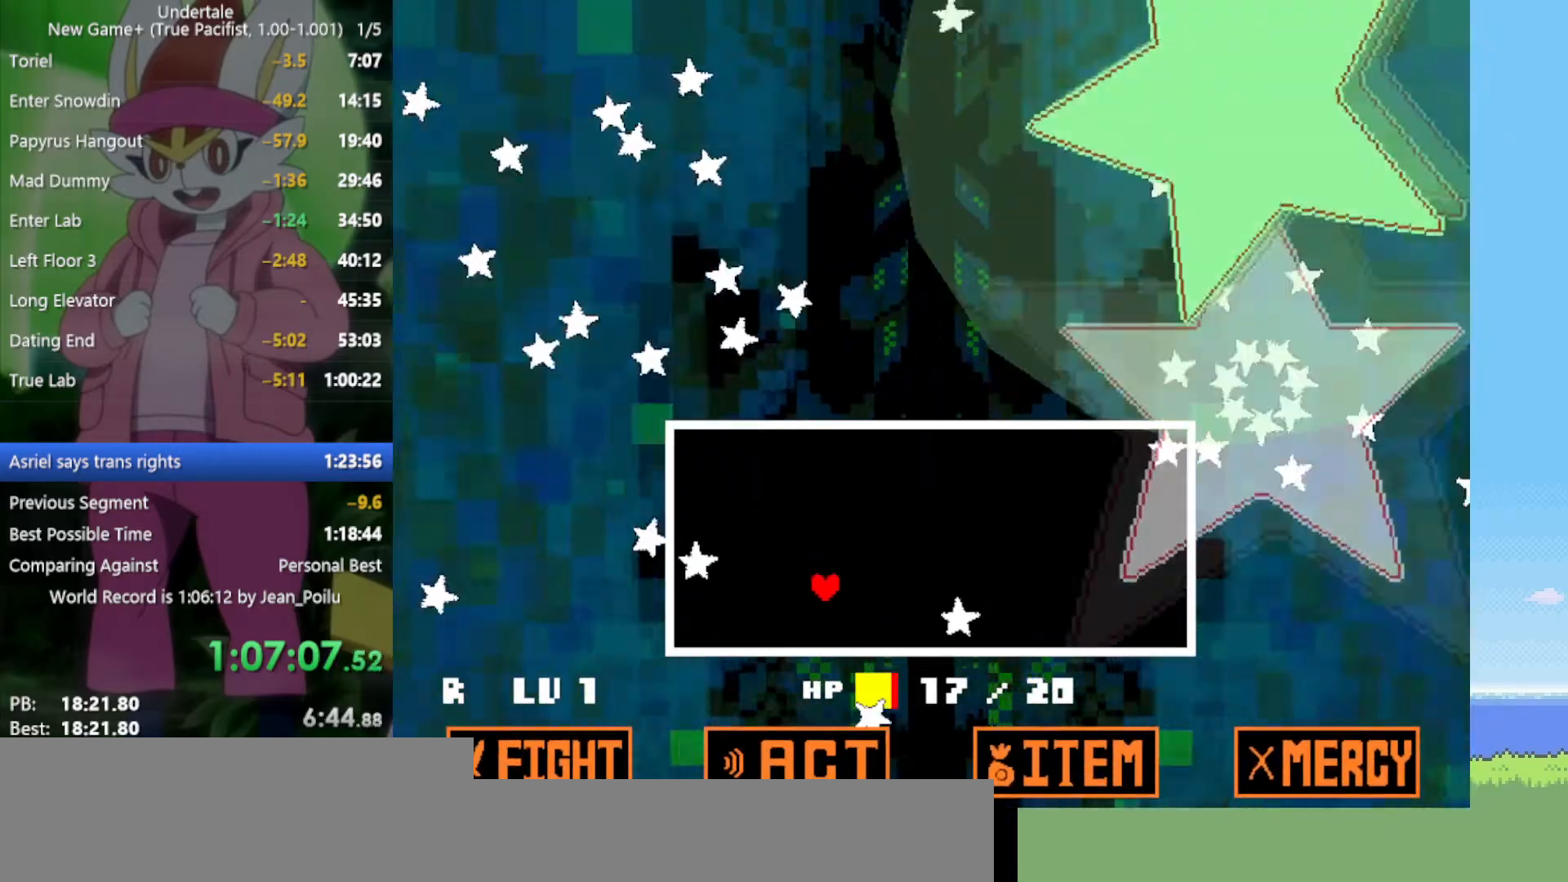
{"keys": [], "events": [[17, "left", "up"], [67, "up", "up"], [167, "right", "down"], [350, "down", "down"], [384, "right", "up"], [434, "down", "up"]]}
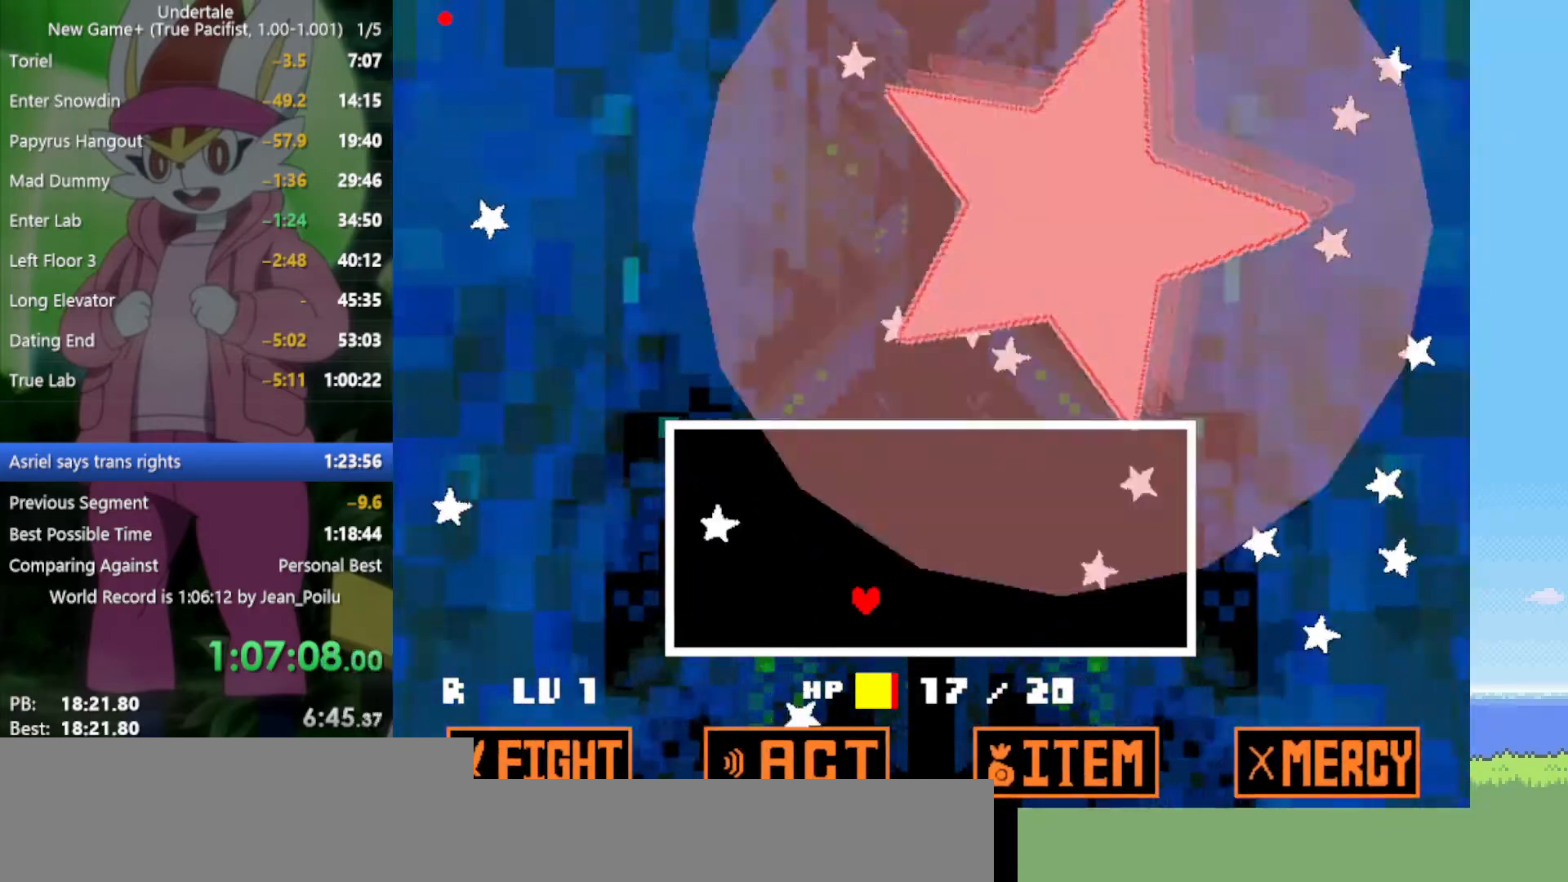
{"keys": ["left"], "events": [[17, "left", "down"], [167, "left", "up"], [250, "right", "down"], [384, "up", "down"], [434, "left", "down"], [434, "right", "up"], [484, "up", "up"]]}
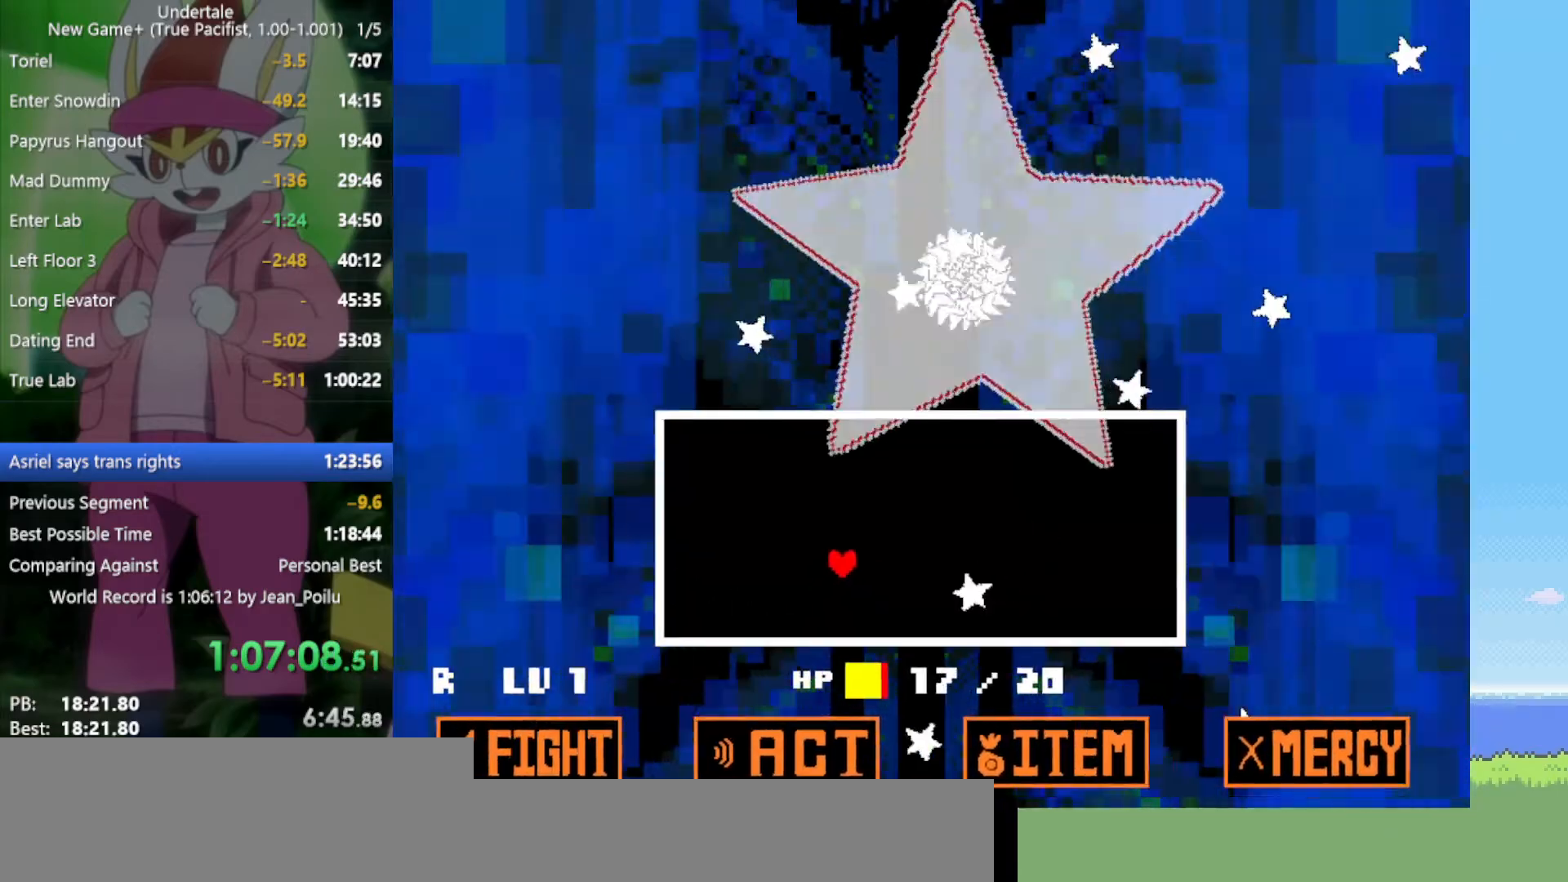
{"keys": [], "events": [[84, "left", "up"], [217, "left", "down"], [250, "down", "down"], [300, "left", "up"], [400, "down", "up"]]}
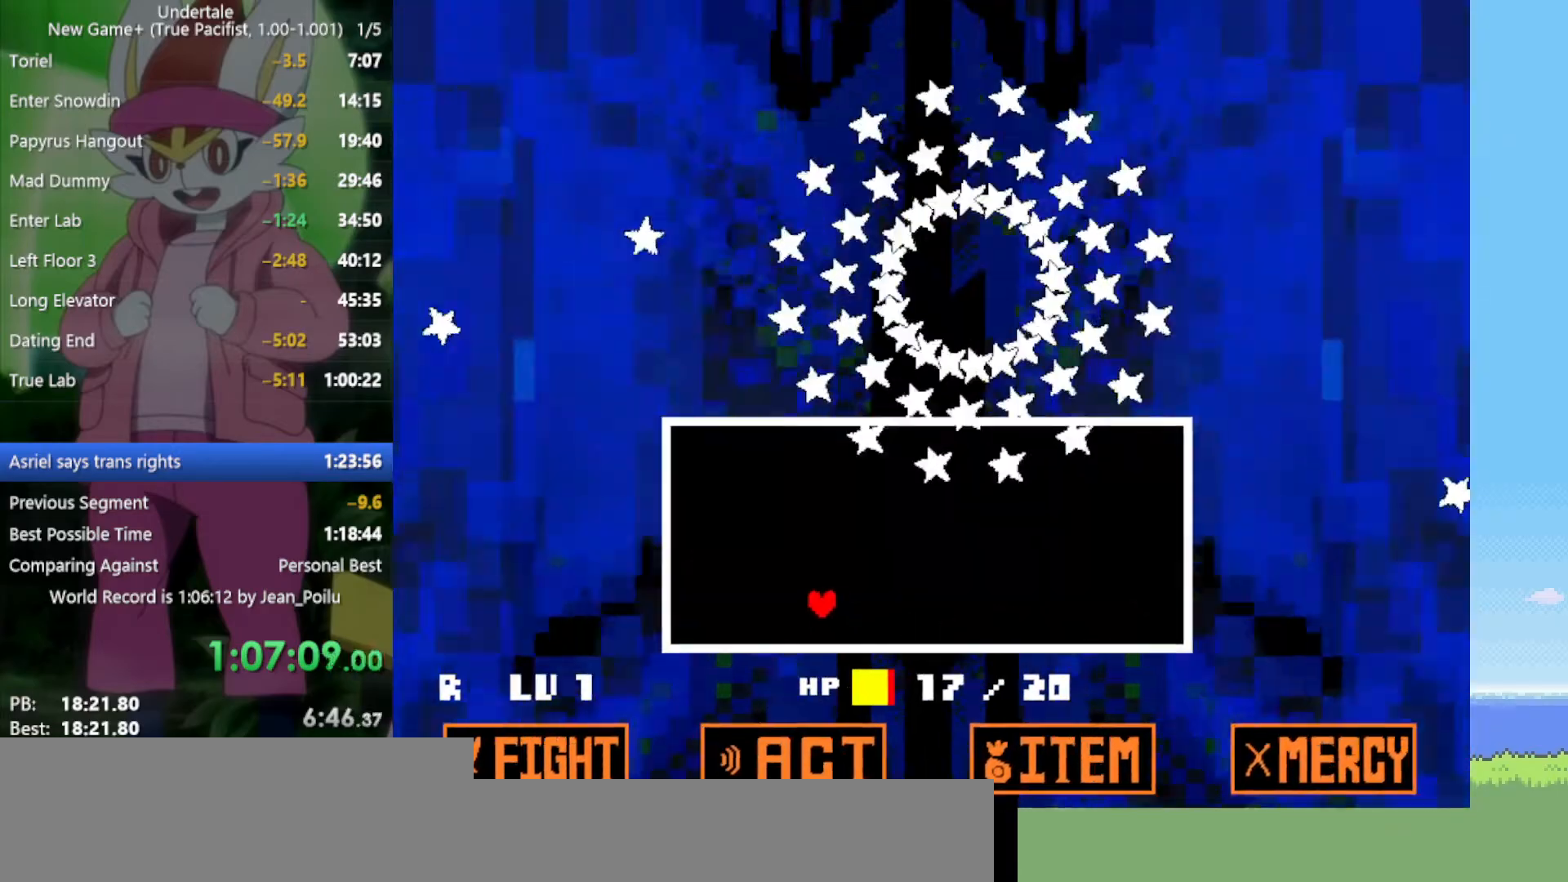
{"keys": ["down", "right"], "events": [[217, "down", "down"], [217, "right", "down"], [317, "right", "up"], [350, "down", "up"], [450, "right", "down"], [484, "down", "down"]]}
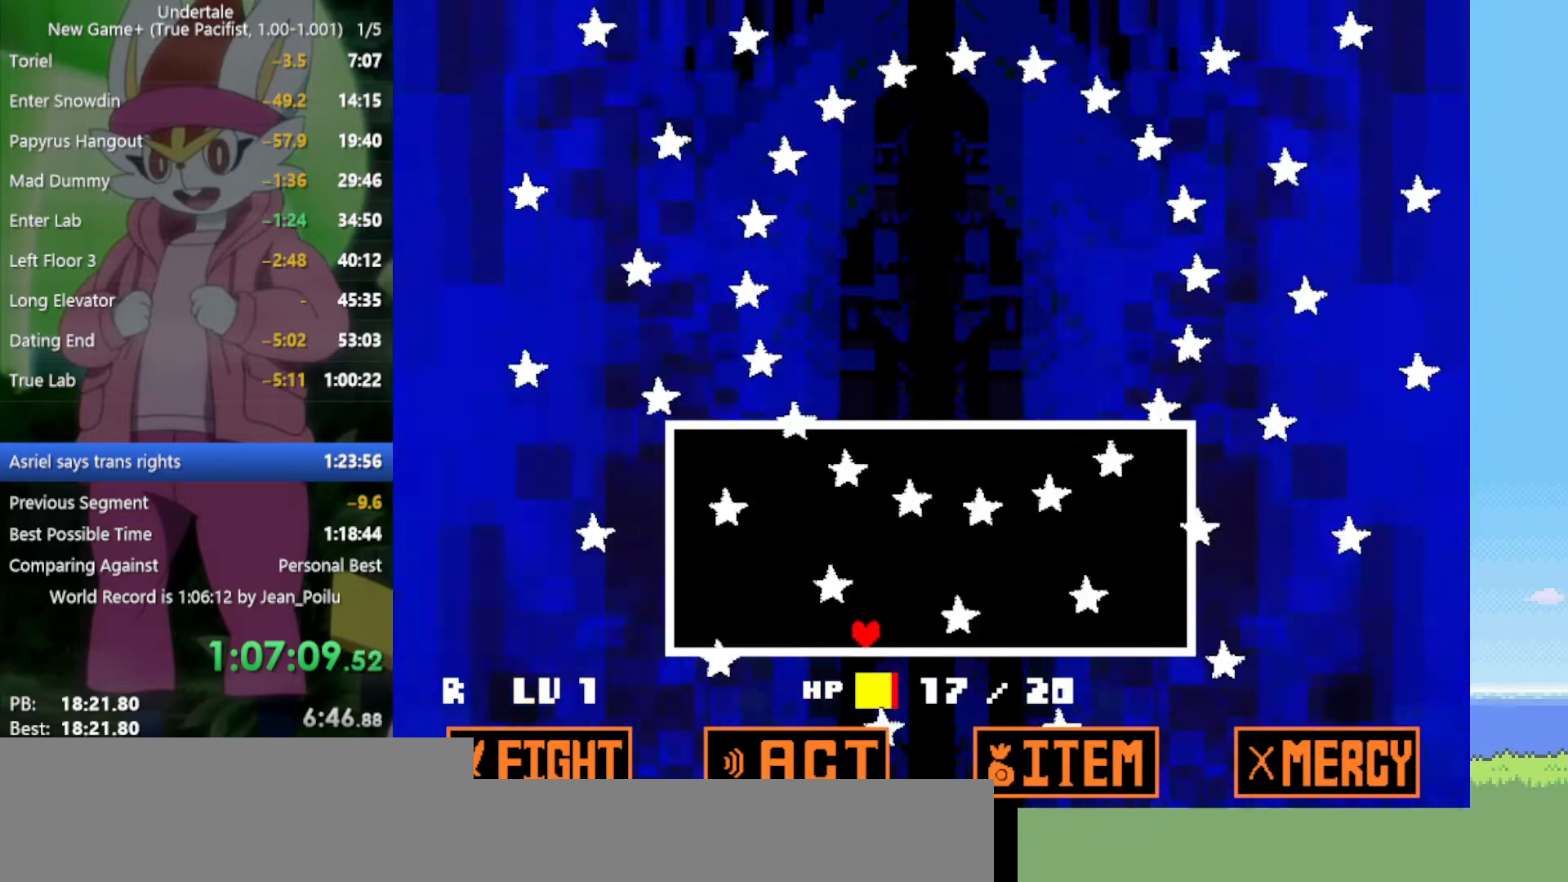
{"keys": ["up"], "events": [[367, "down", "up"], [450, "right", "up"], [450, "up", "down"]]}
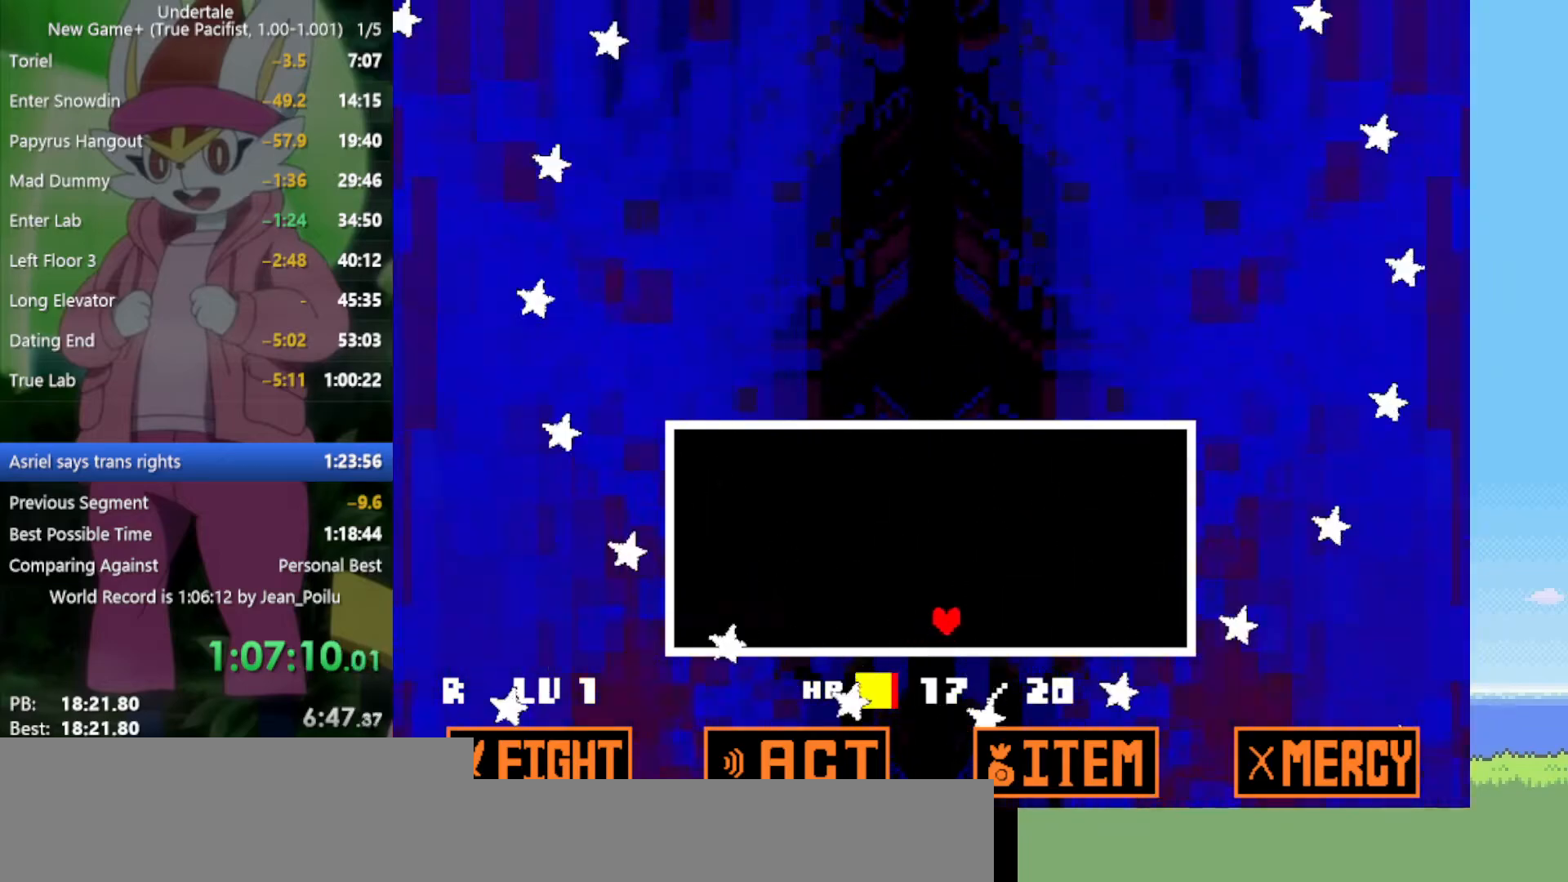
{"keys": [], "events": [[34, "left", "down"], [234, "left", "up"], [234, "up", "up"]]}
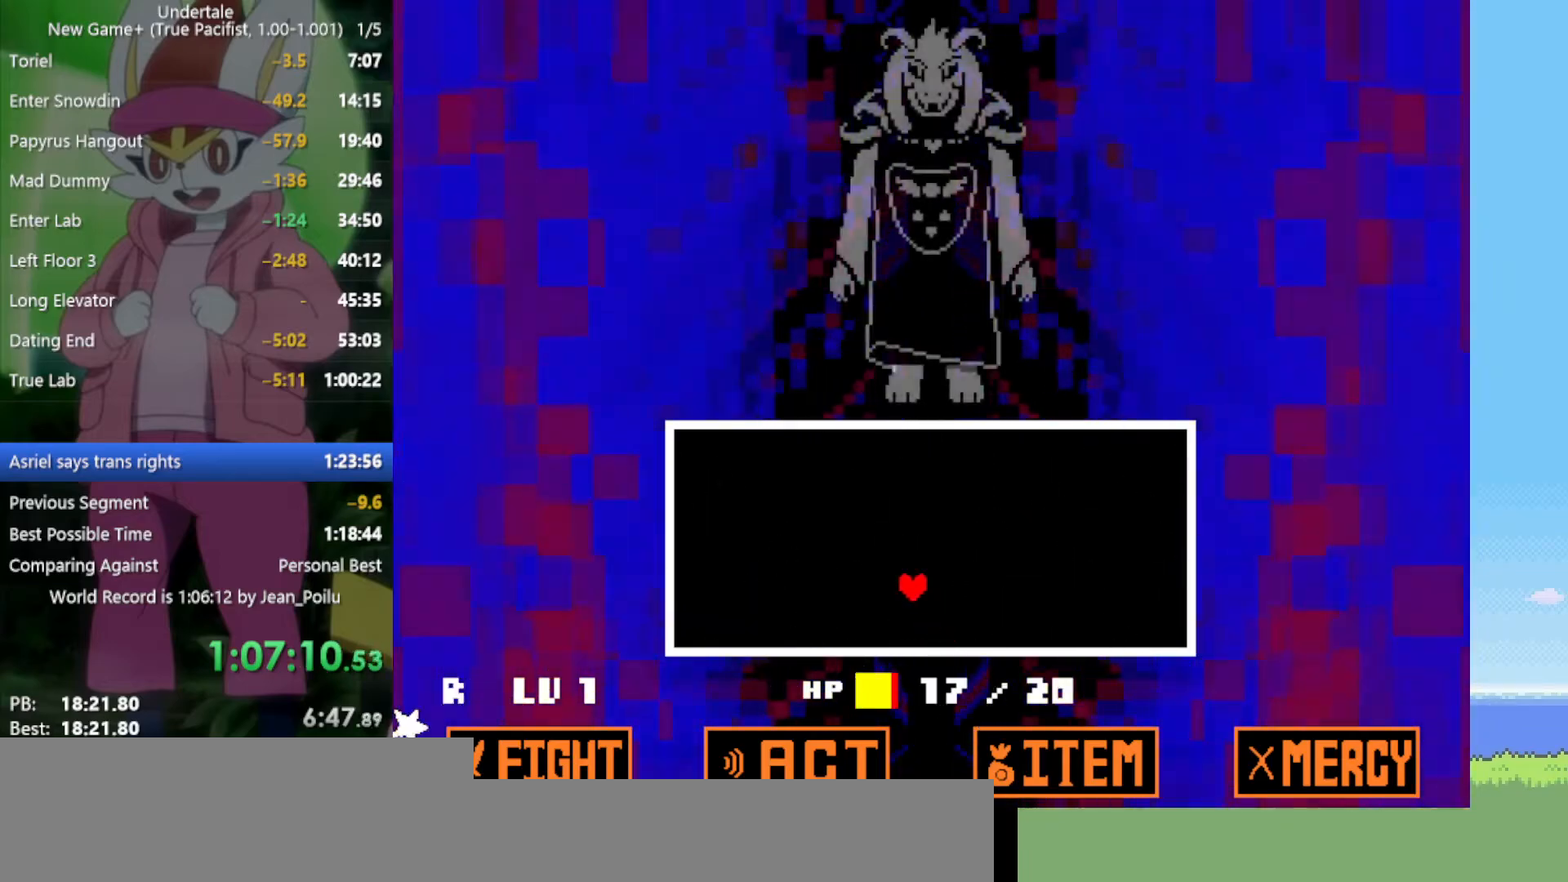
{"keys": [], "events": []}
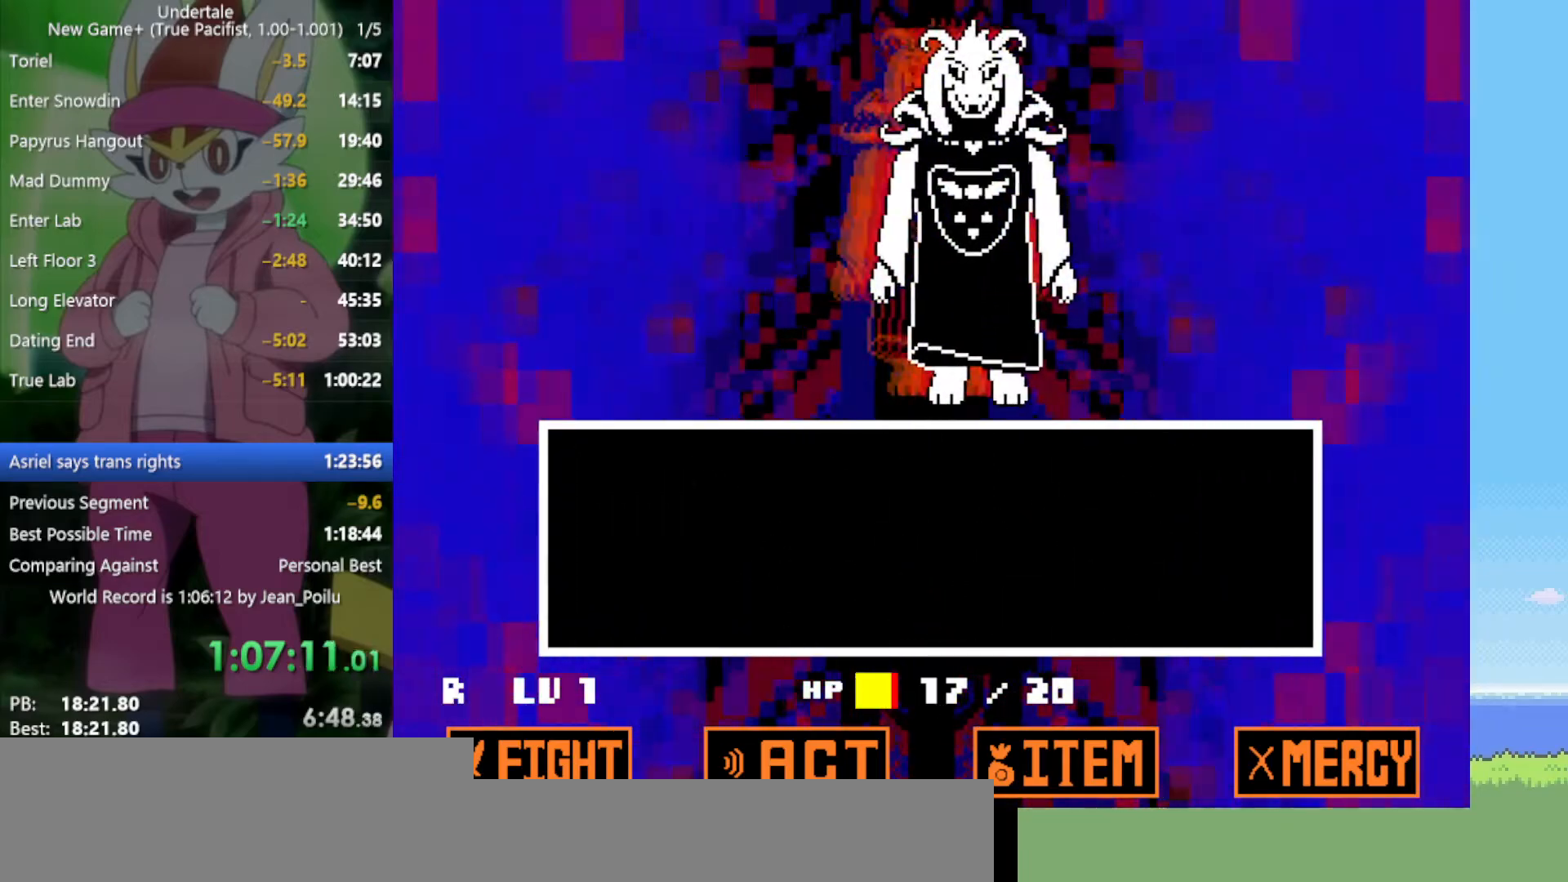
{"keys": [], "events": []}
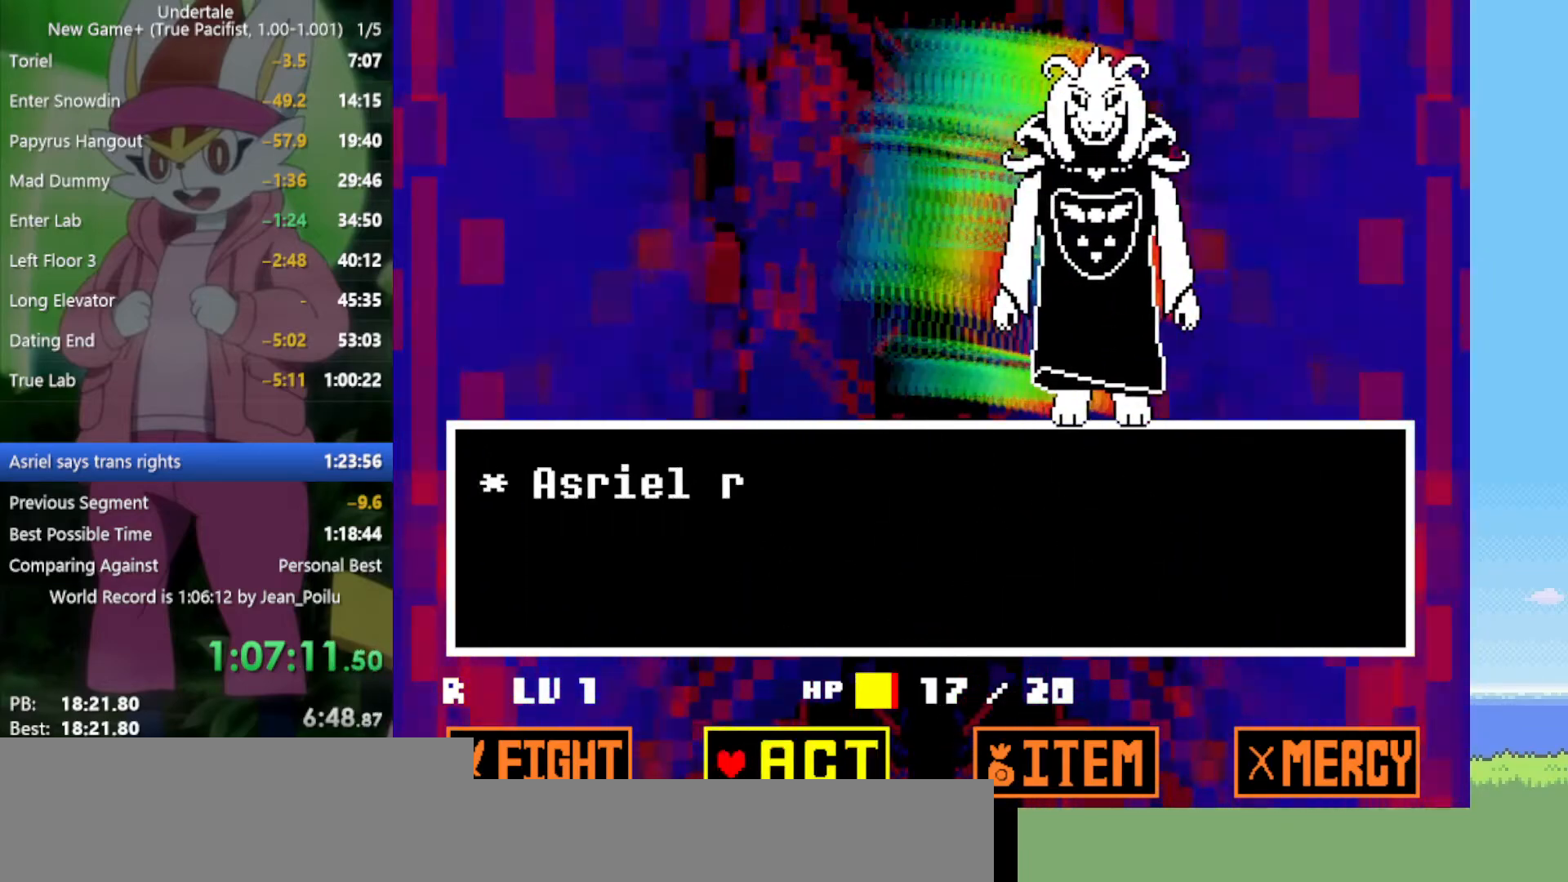
{"keys": ["z"], "events": [[100, "z", "down"], [200, "z", "up"], [234, "z", "down"], [334, "right", "down"], [334, "z", "up"], [417, "right", "up"], [417, "z", "down"]]}
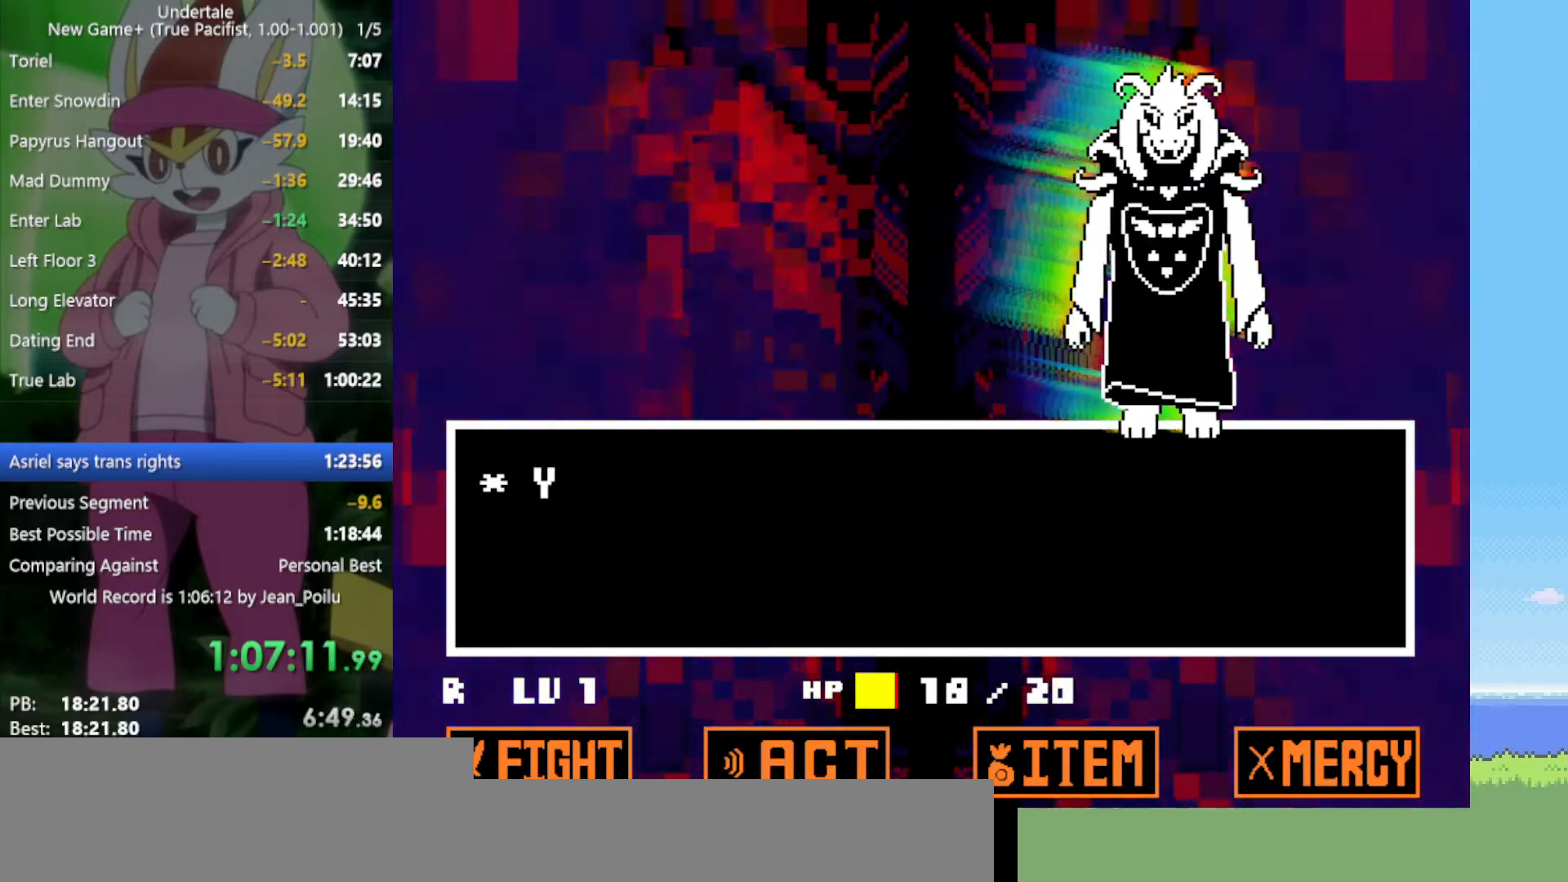
{"keys": ["return", "shift", "x", "z"], "events": [[67, "z", "up"], [100, "return", "down"], [100, "shift", "down"], [150, "return", "up"], [150, "shift", "up"], [150, "x", "down"], [150, "z", "down"], [200, "z", "up"], [250, "return", "down"], [250, "shift", "down"], [250, "x", "up"], [284, "return", "up"], [284, "shift", "up"], [284, "z", "down"], [334, "x", "down"], [384, "x", "up"], [384, "z", "up"], [484, "return", "down"], [484, "shift", "down"], [484, "x", "down"], [484, "z", "down"]]}